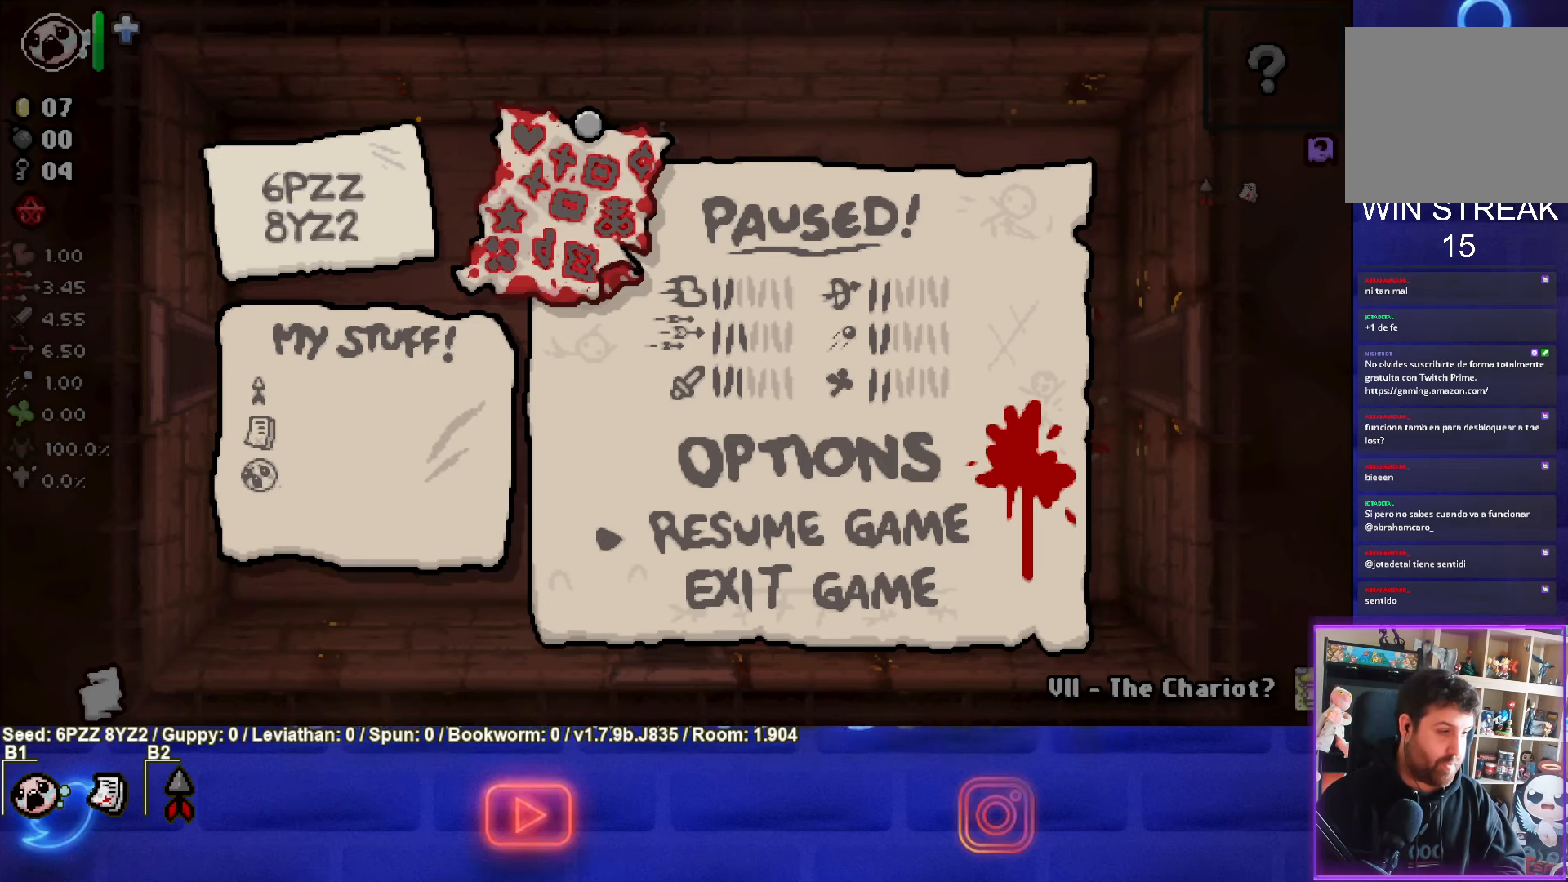
Gameplay with a controller (PlayStation layout); each line is a JSON object with the inputs held at the frame after it. "events" lists button and stick changes between this image and that frame as [ms after this image, input, new state], when the widget could be followed in between. Not read: L3 R3 other_buttons right_stick.
{"buttons": [], "left_stick": "center", "events": [[334, "START", "down"], [467, "START", "up"]]}
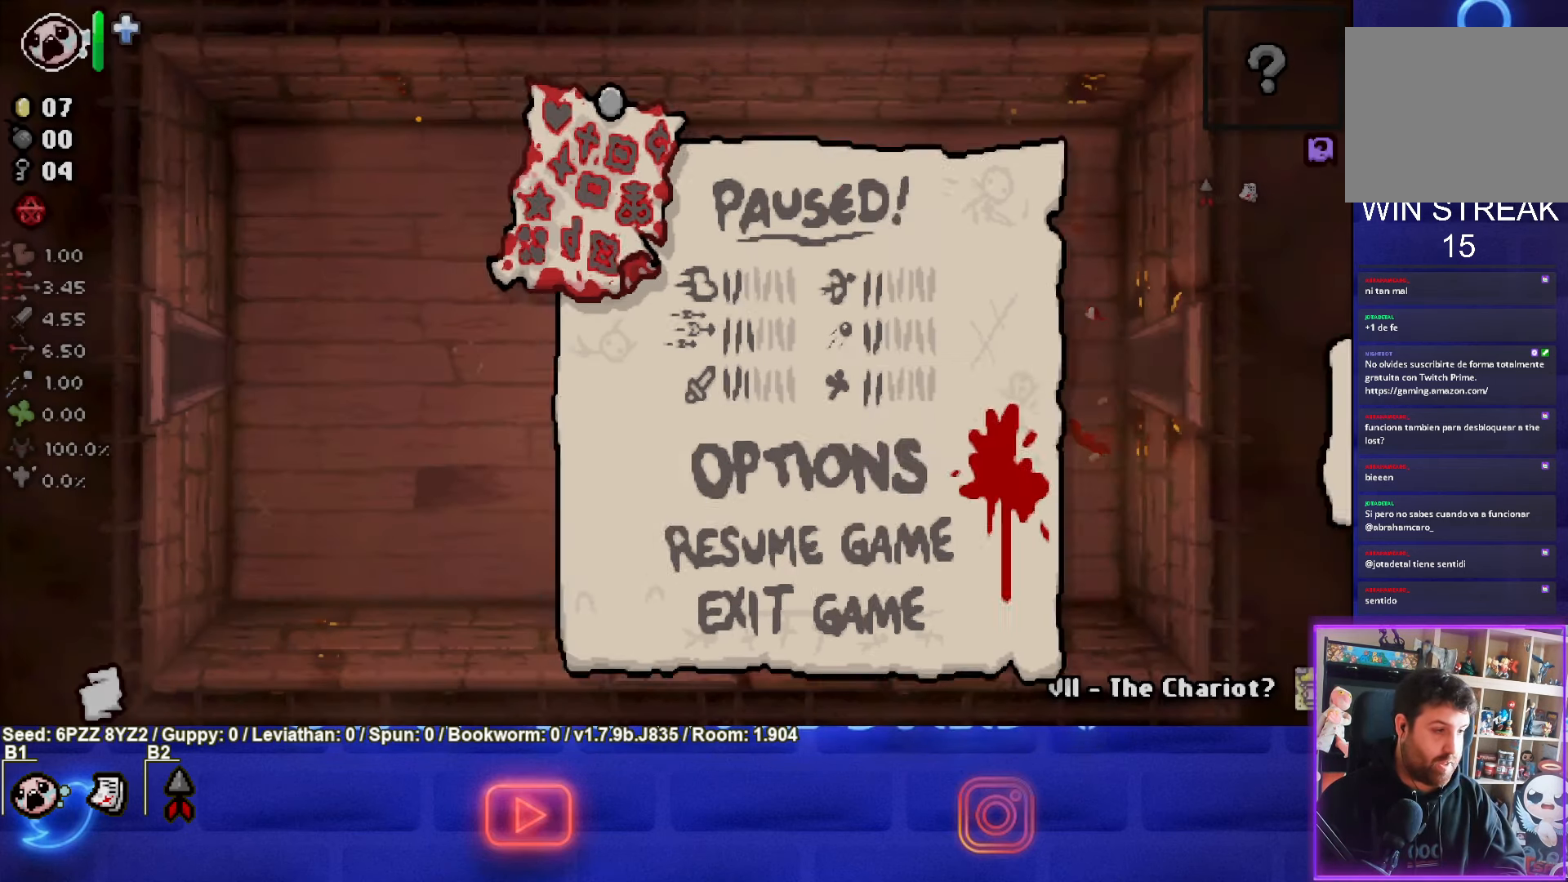
{"buttons": [], "left_stick": "left", "events": [[317, "left_stick", "left"]]}
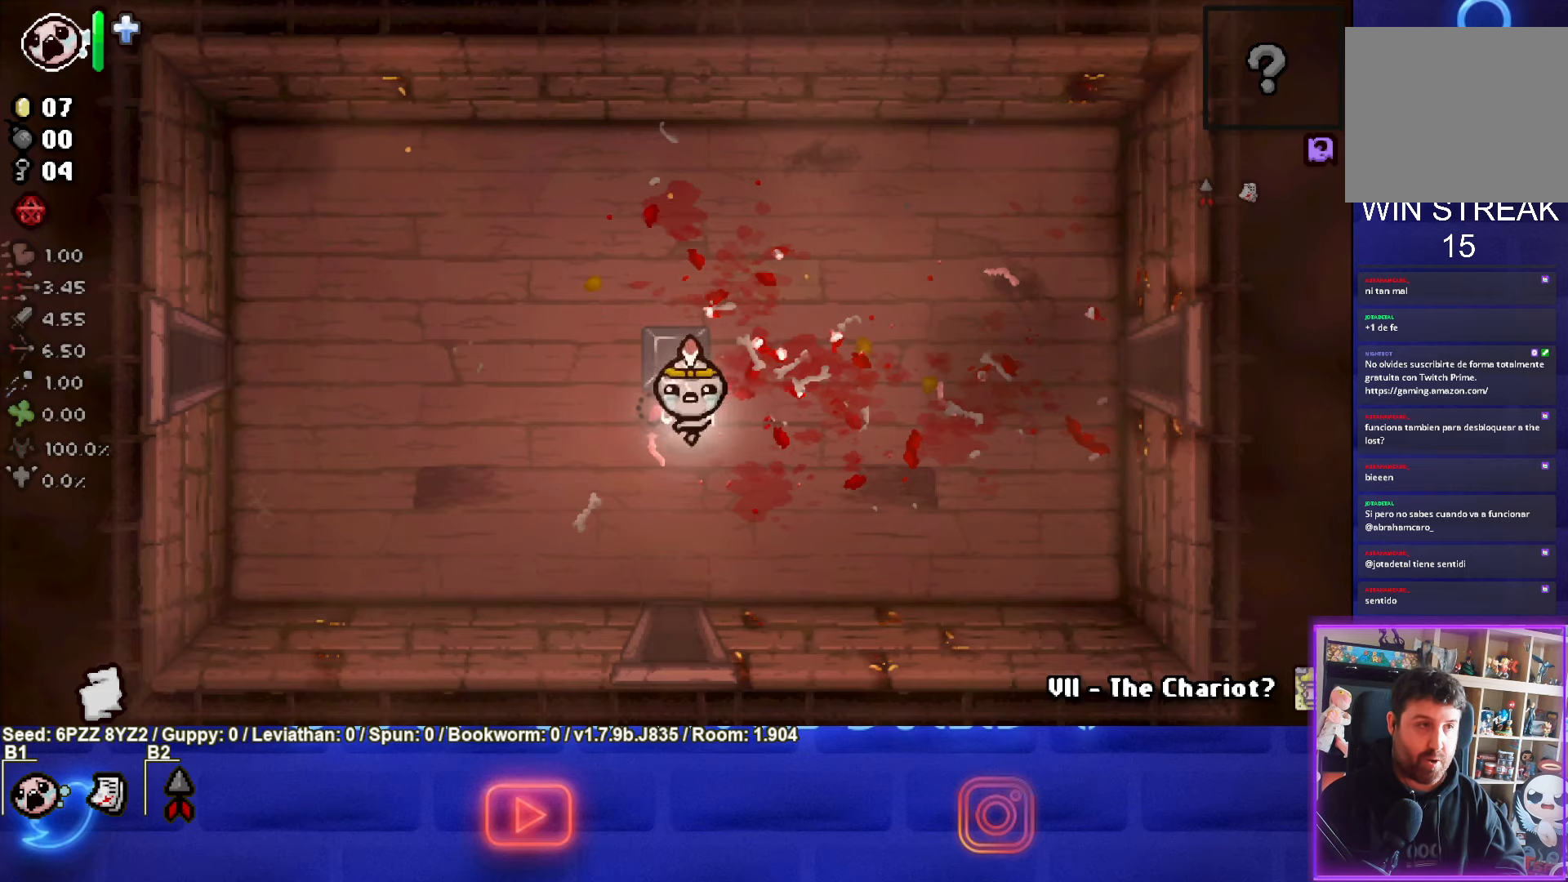
{"buttons": [], "left_stick": "center", "events": [[133, "left_stick", "center"]]}
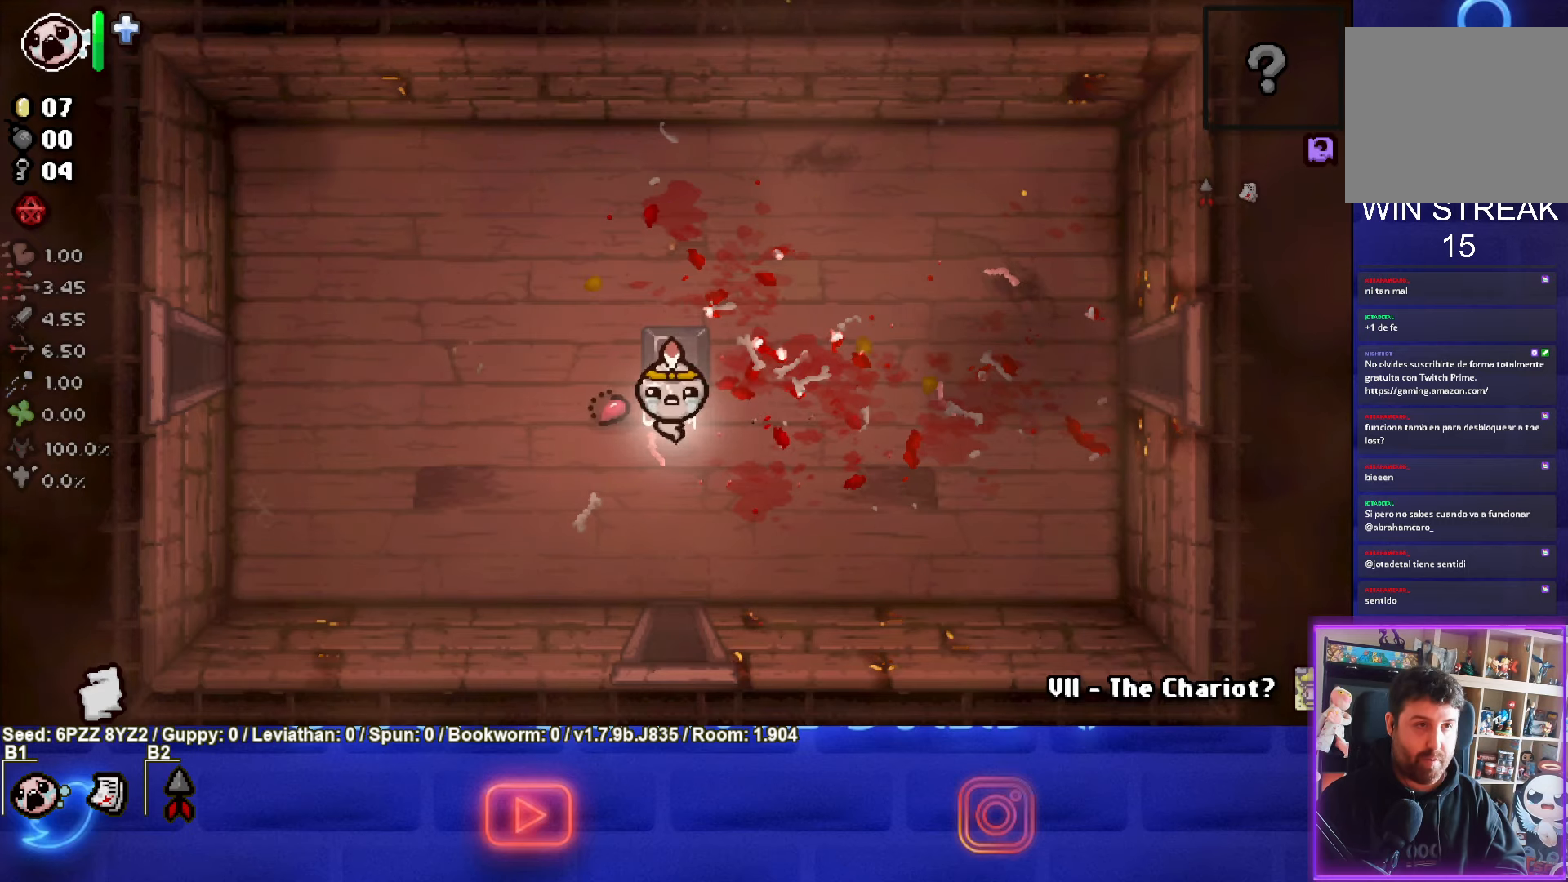
{"buttons": [], "left_stick": "down", "events": [[400, "left_stick", "down"]]}
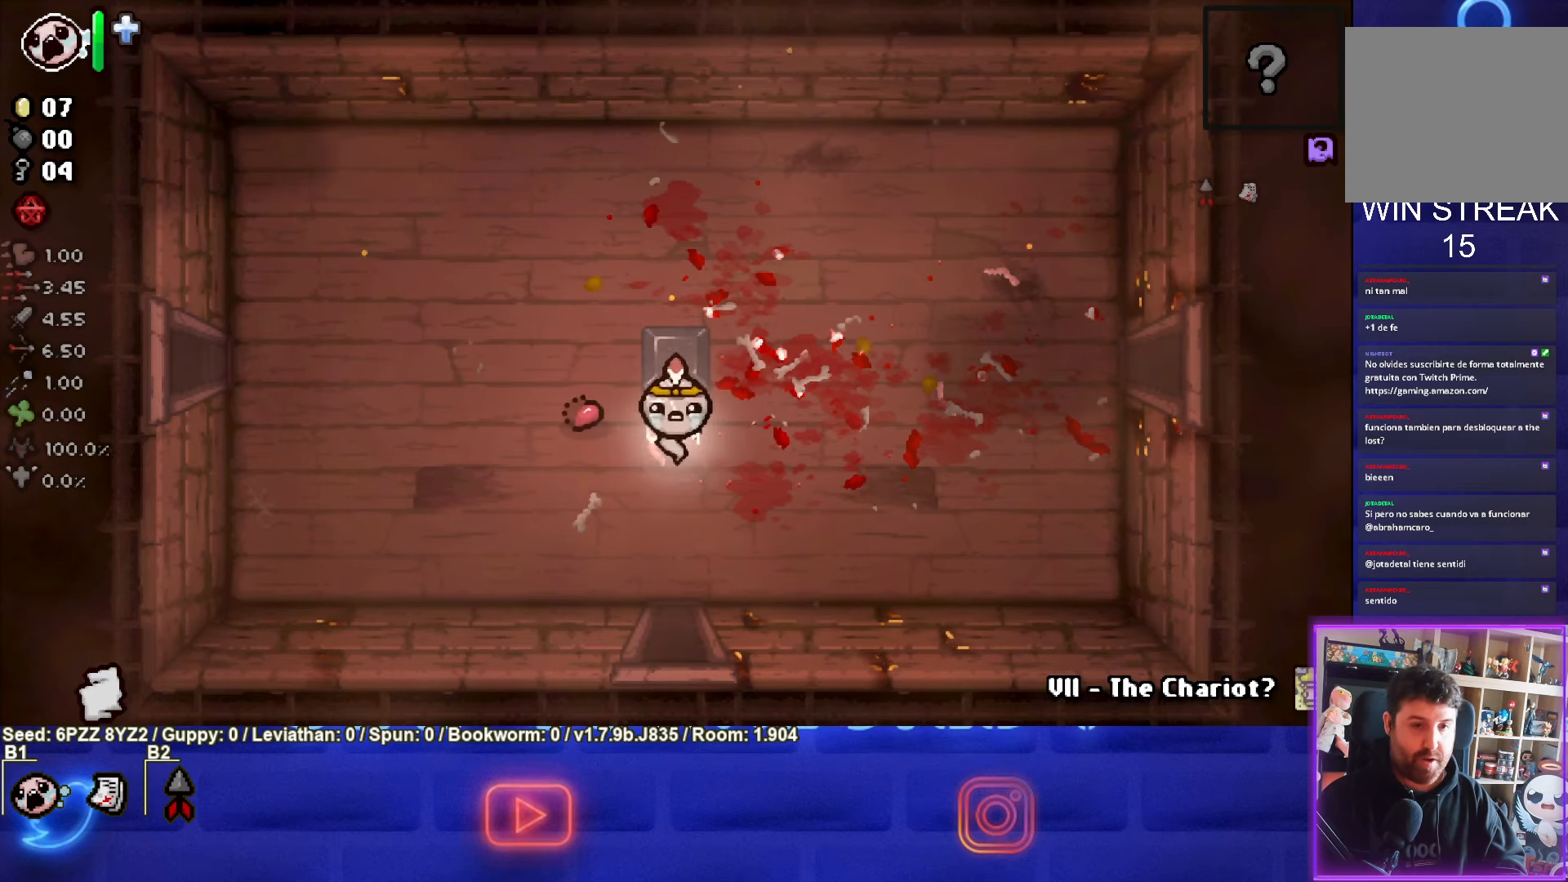
{"buttons": [], "left_stick": "down", "events": []}
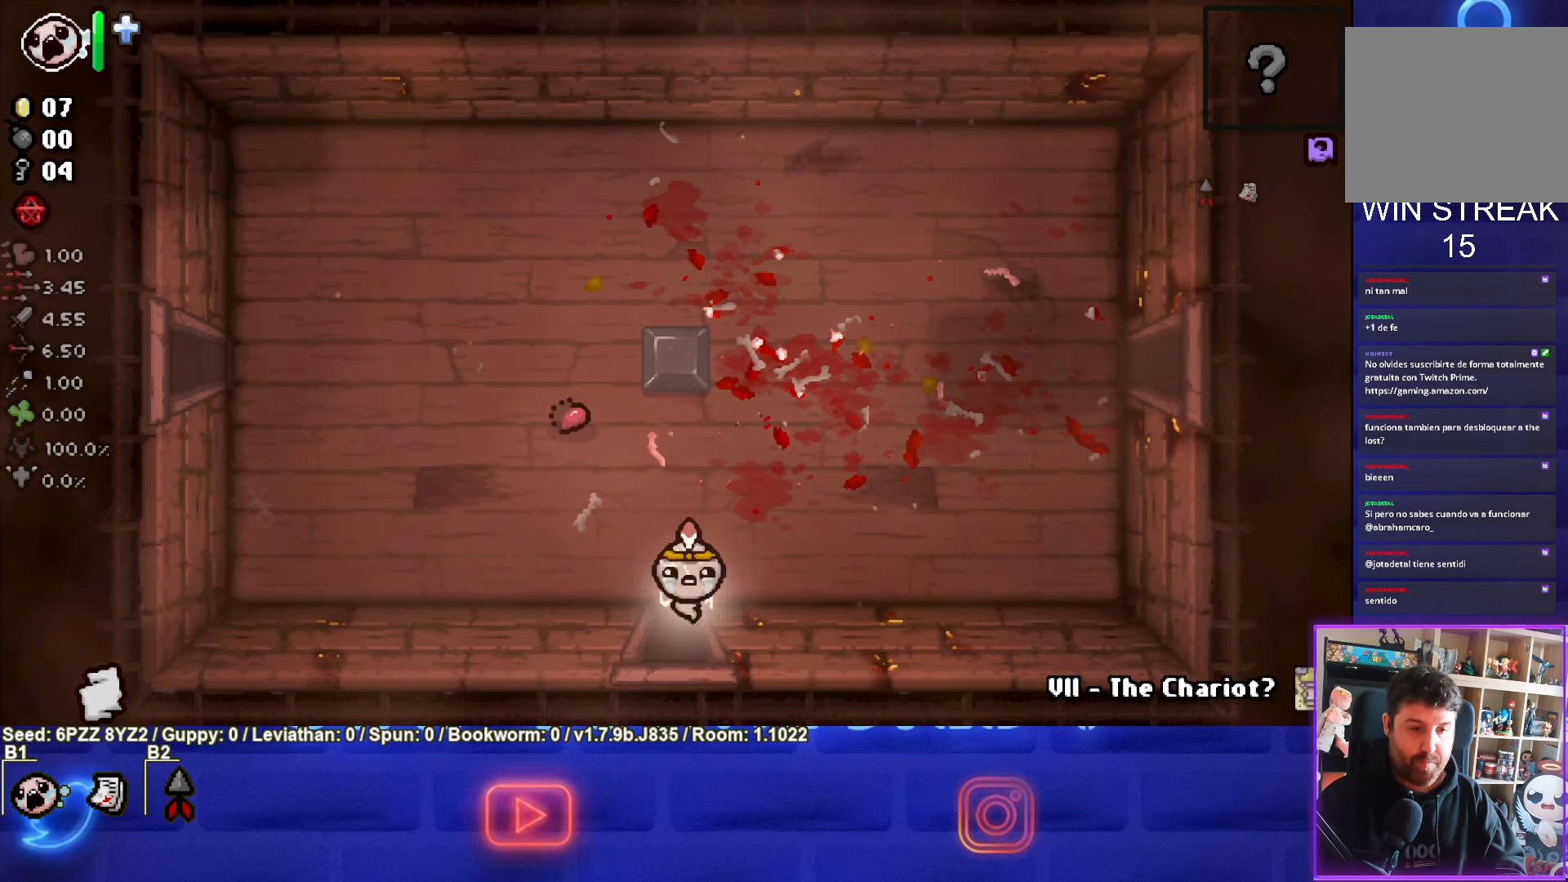
{"buttons": [], "left_stick": "center", "events": [[33, "left_stick", "center"]]}
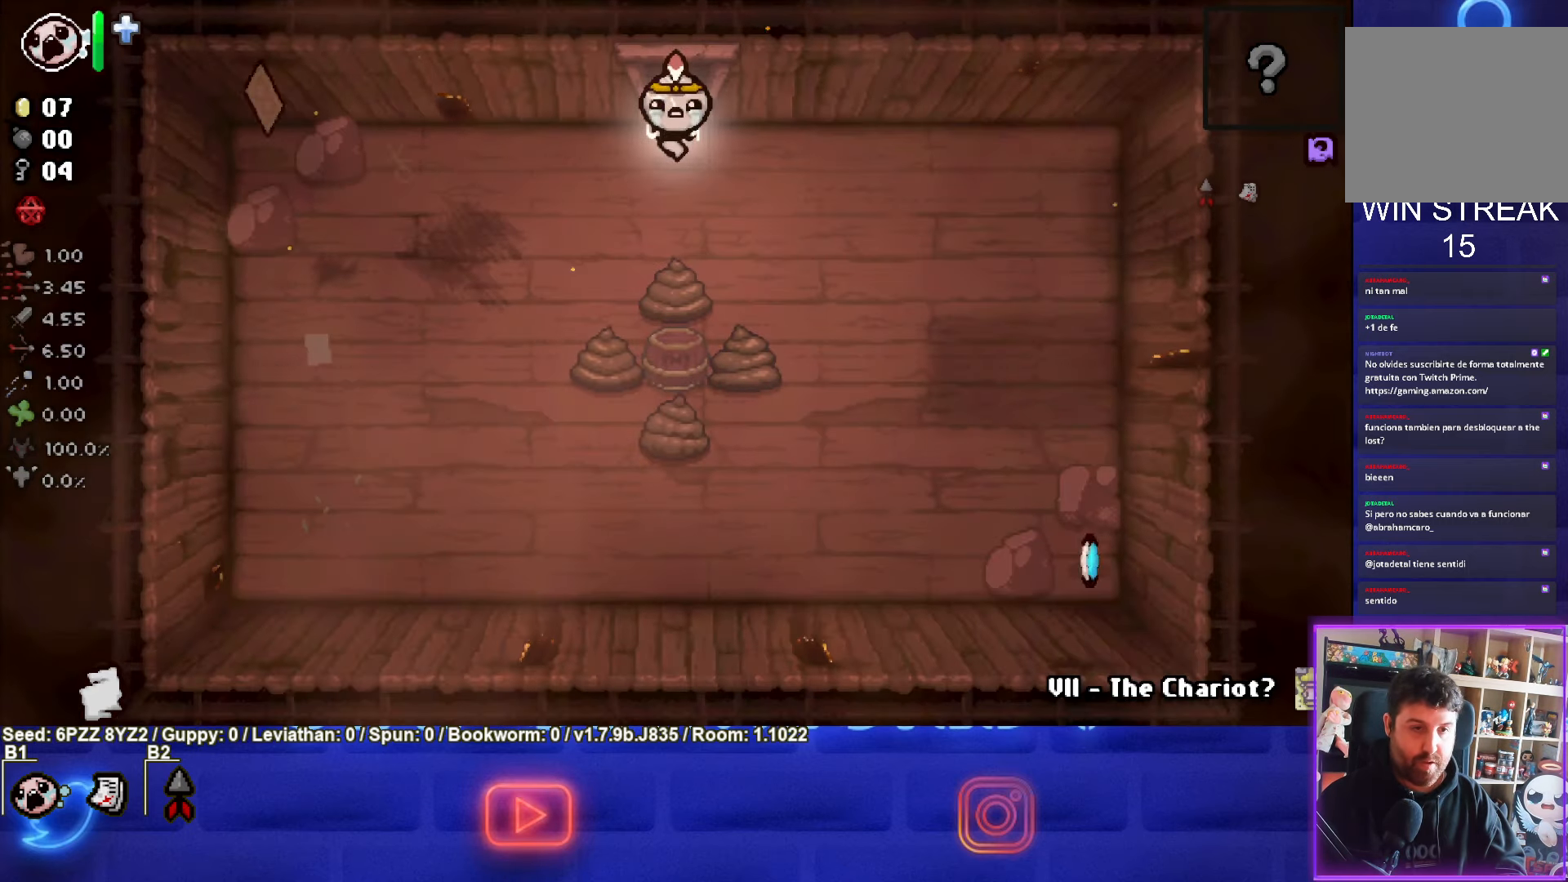
{"buttons": [], "left_stick": "down-left", "events": [[250, "left_stick", "left"], [350, "left_stick", "down-left"]]}
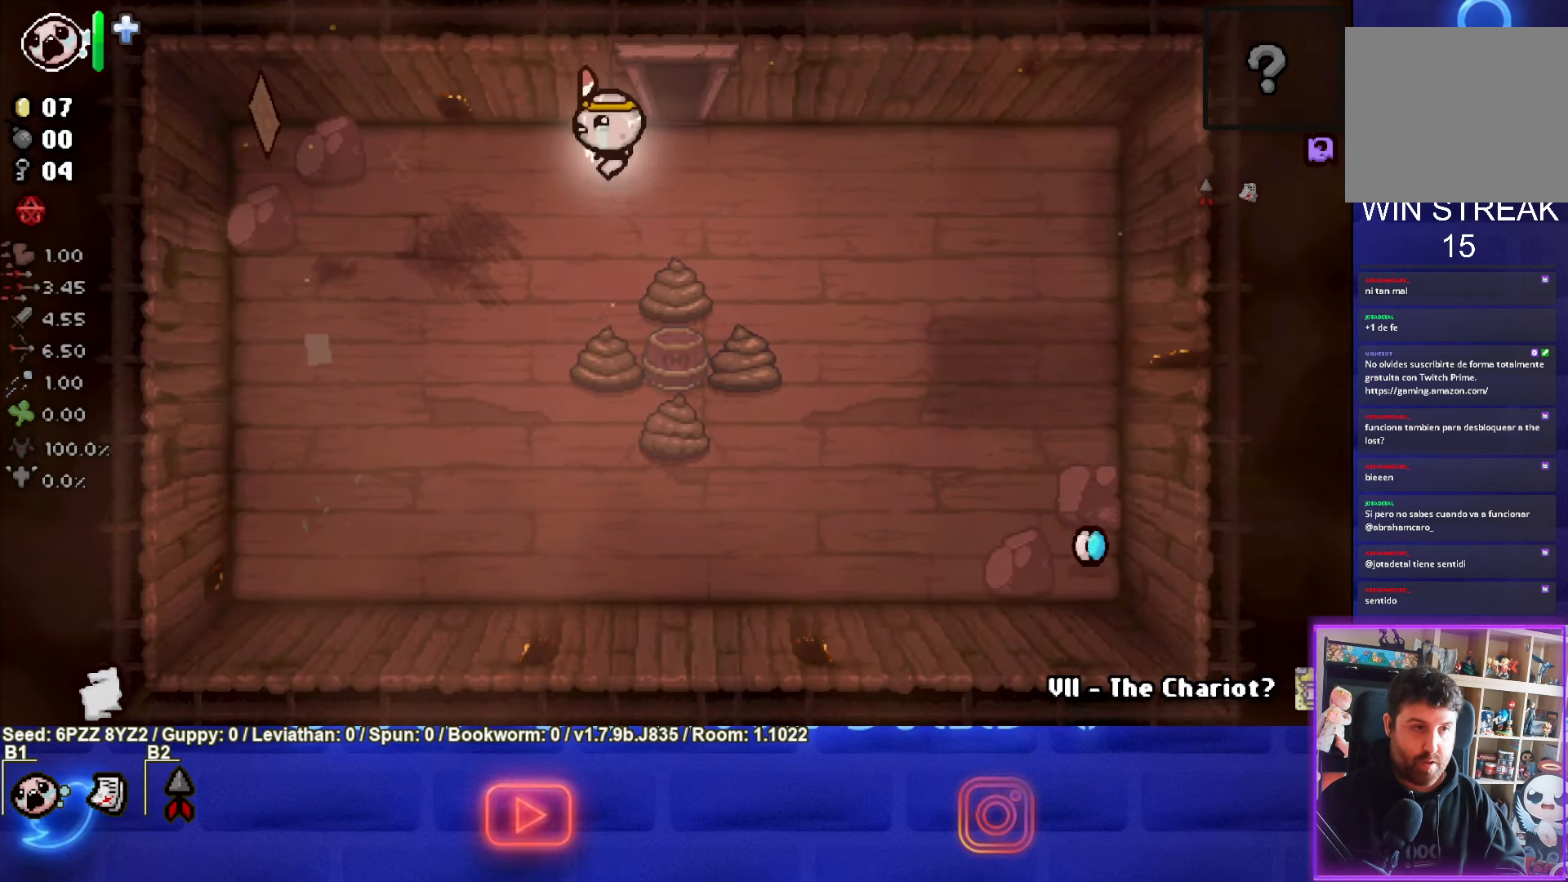
{"buttons": [], "left_stick": "left", "events": [[150, "left_stick", "left"]]}
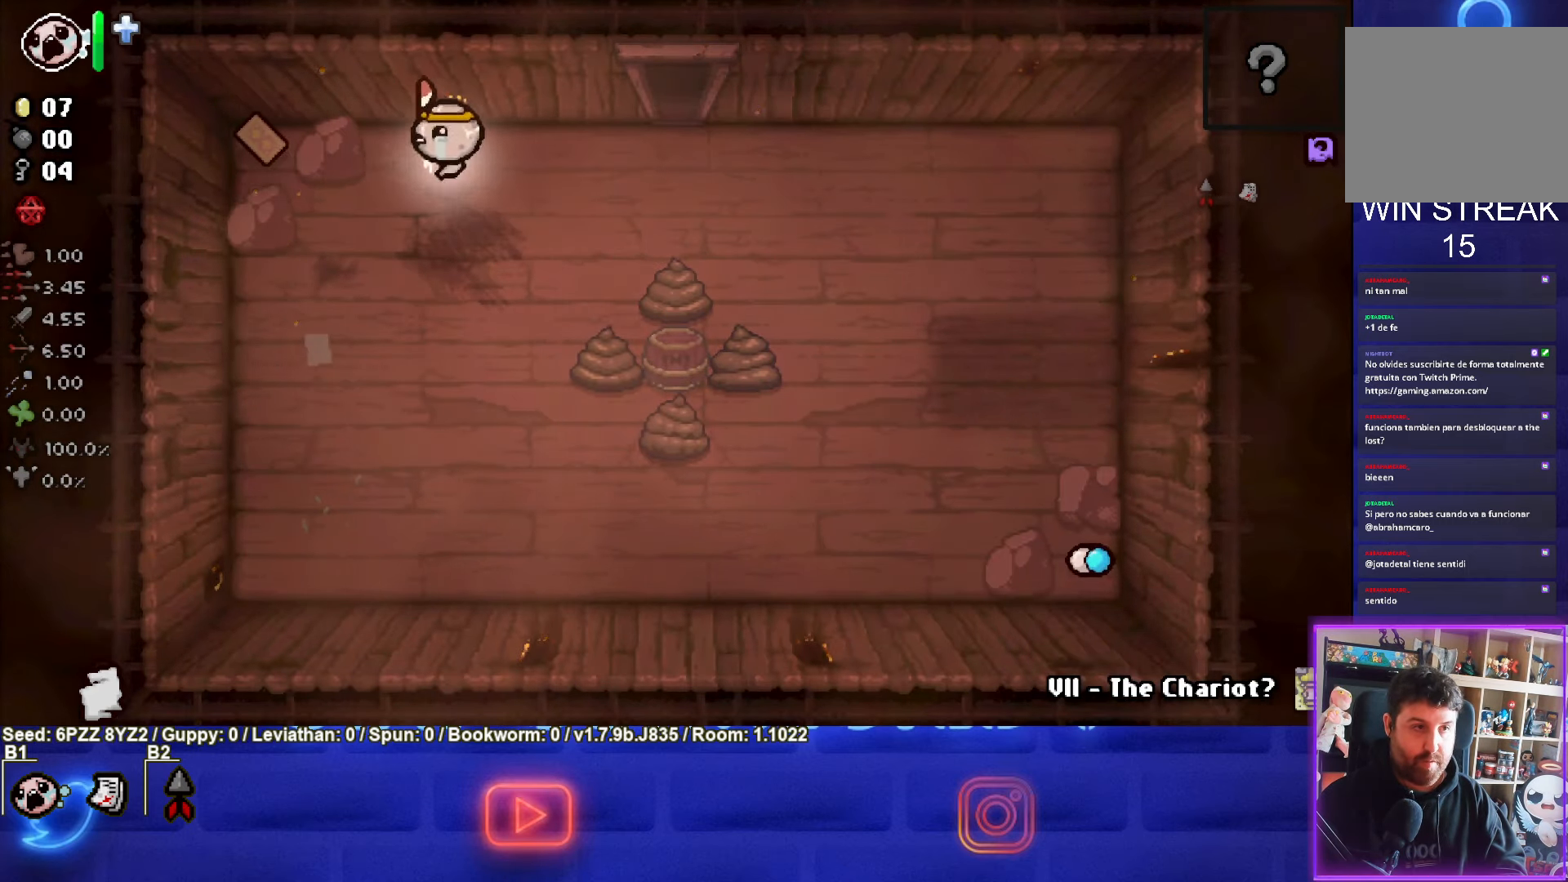
{"buttons": [], "left_stick": "down", "events": [[400, "left_stick", "down"]]}
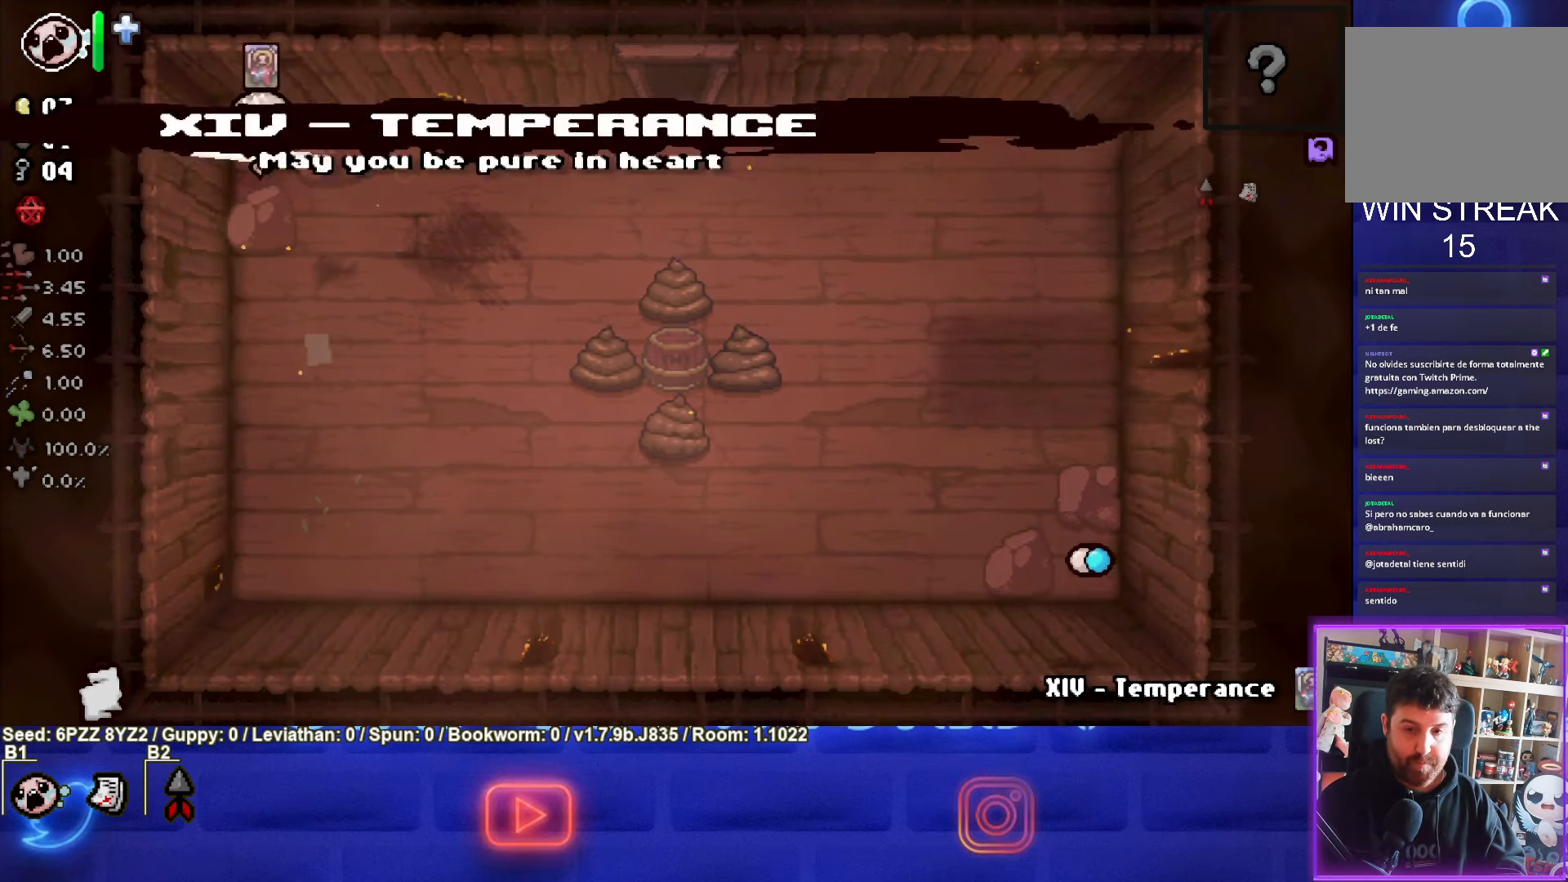
{"buttons": [], "left_stick": "center", "events": [[266, "left_stick", "center"]]}
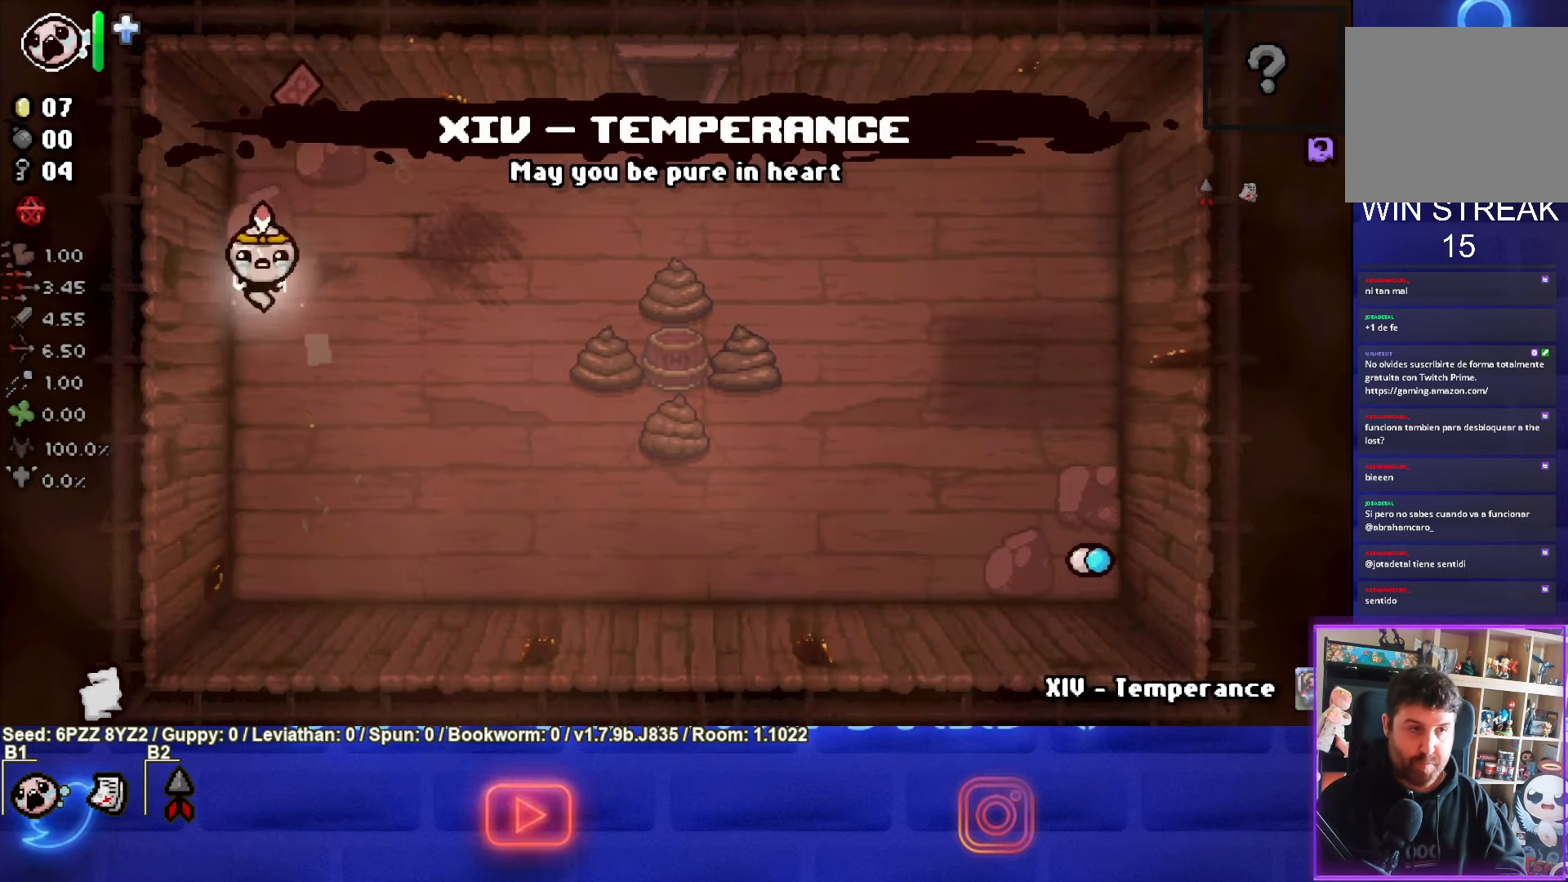
{"buttons": [], "left_stick": "up", "events": [[333, "left_stick", "up"]]}
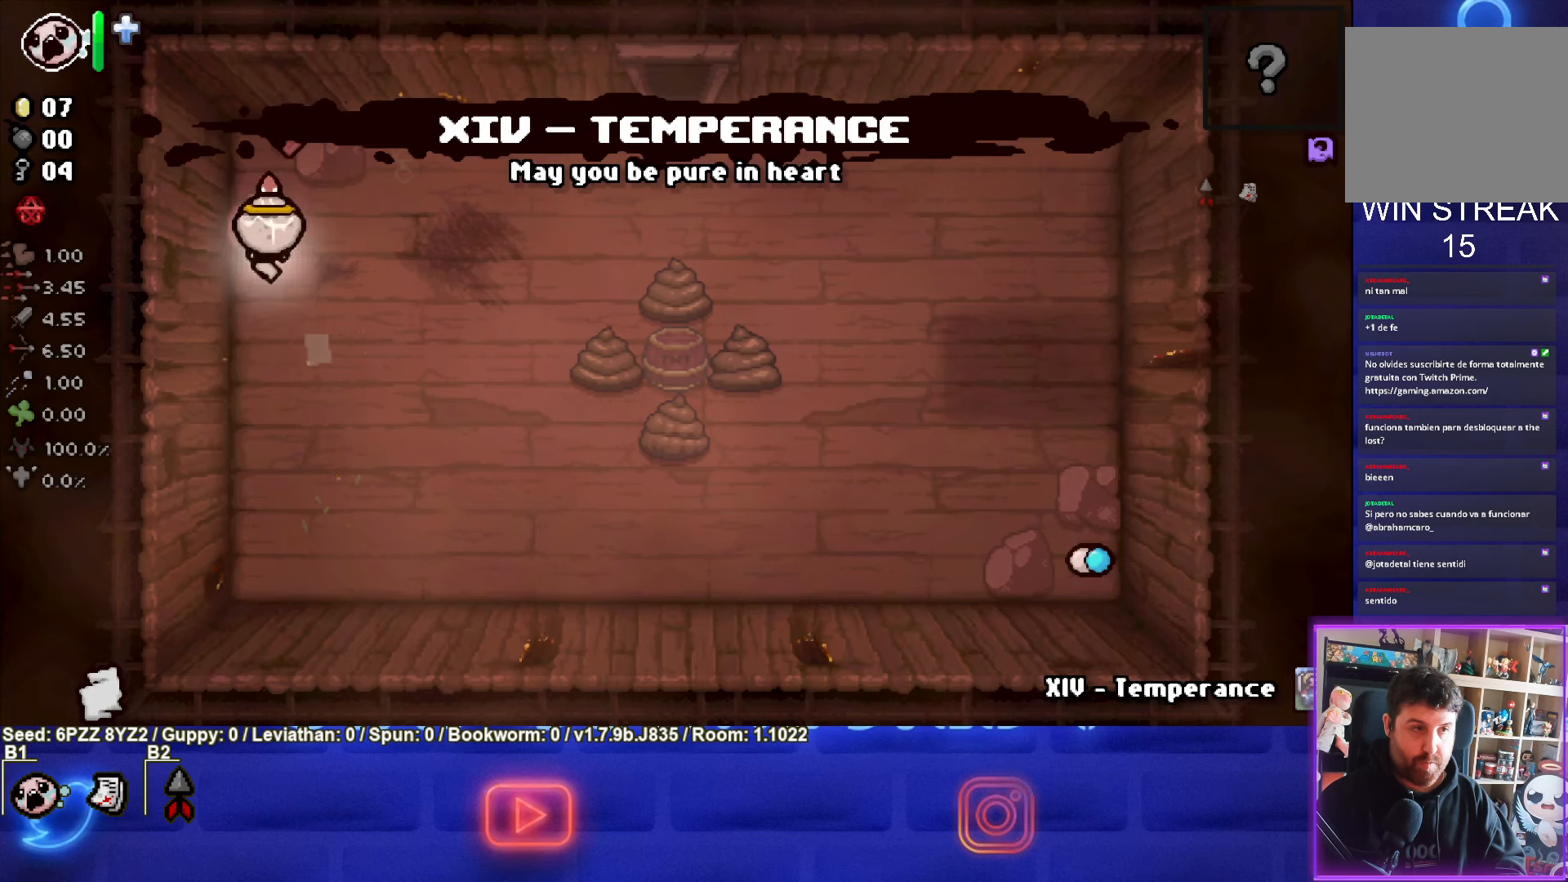
{"buttons": [], "left_stick": "down", "events": [[317, "left_stick", "right"], [417, "left_stick", "down"]]}
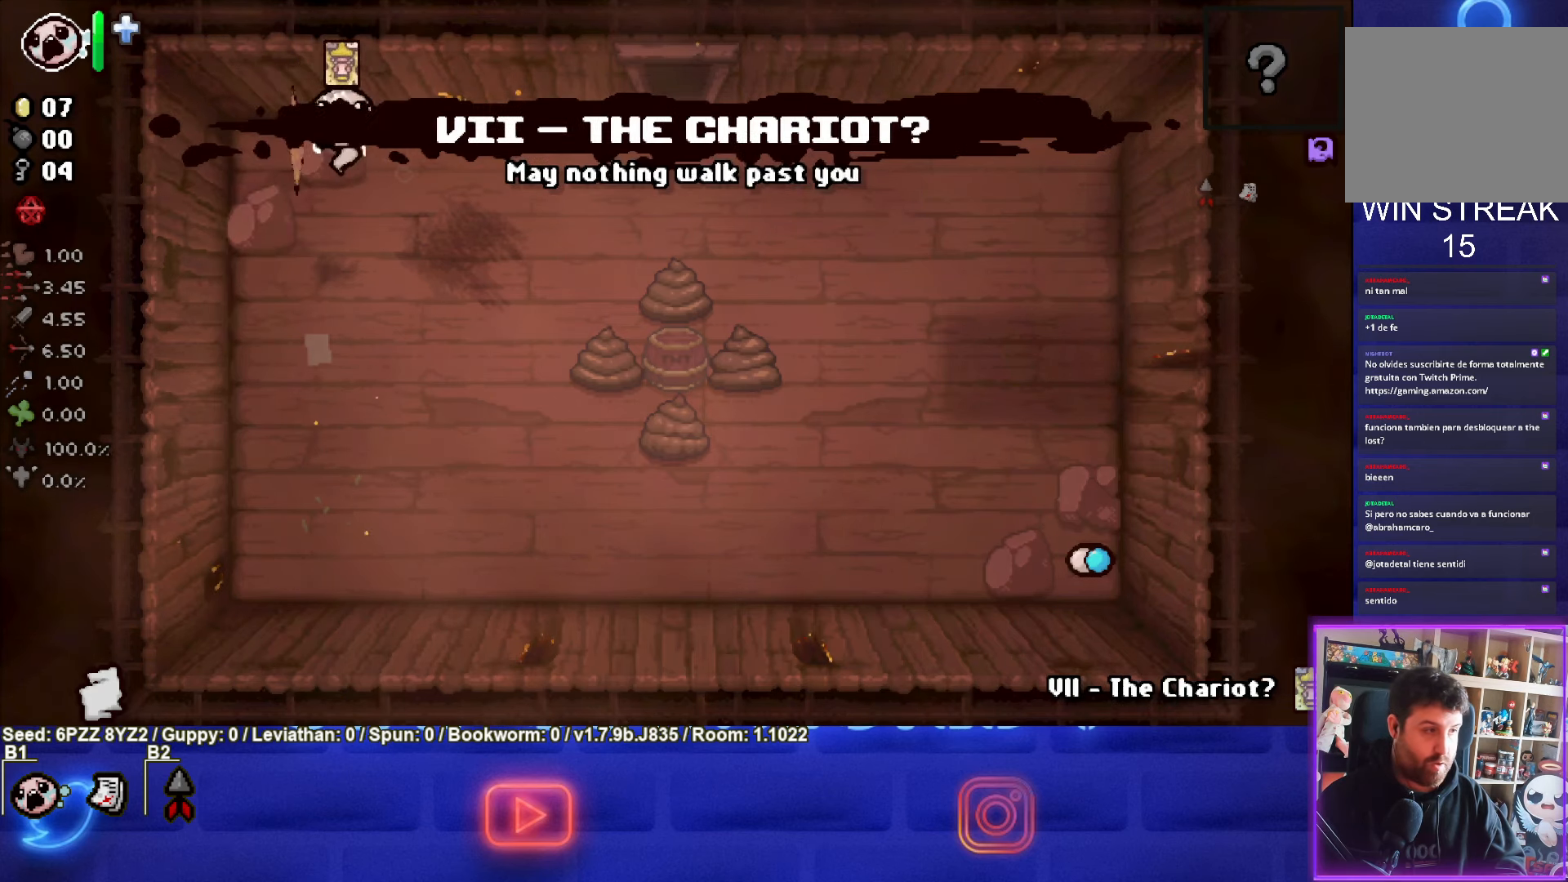
{"buttons": [], "left_stick": "center", "events": [[150, "left_stick", "center"]]}
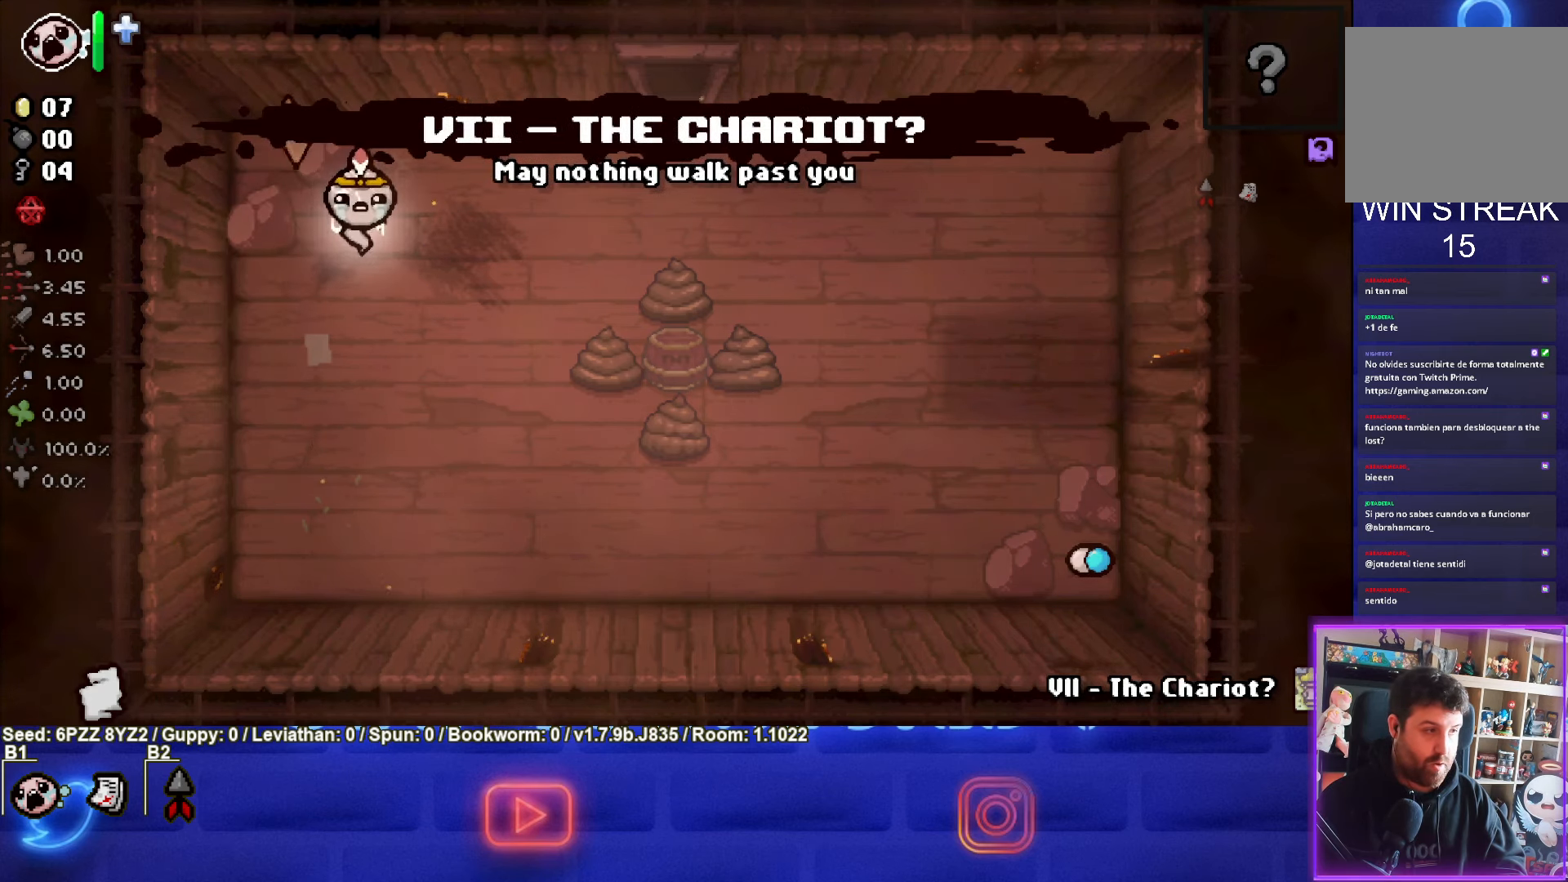
{"buttons": [], "left_stick": "up-left", "events": [[467, "left_stick", "up-left"]]}
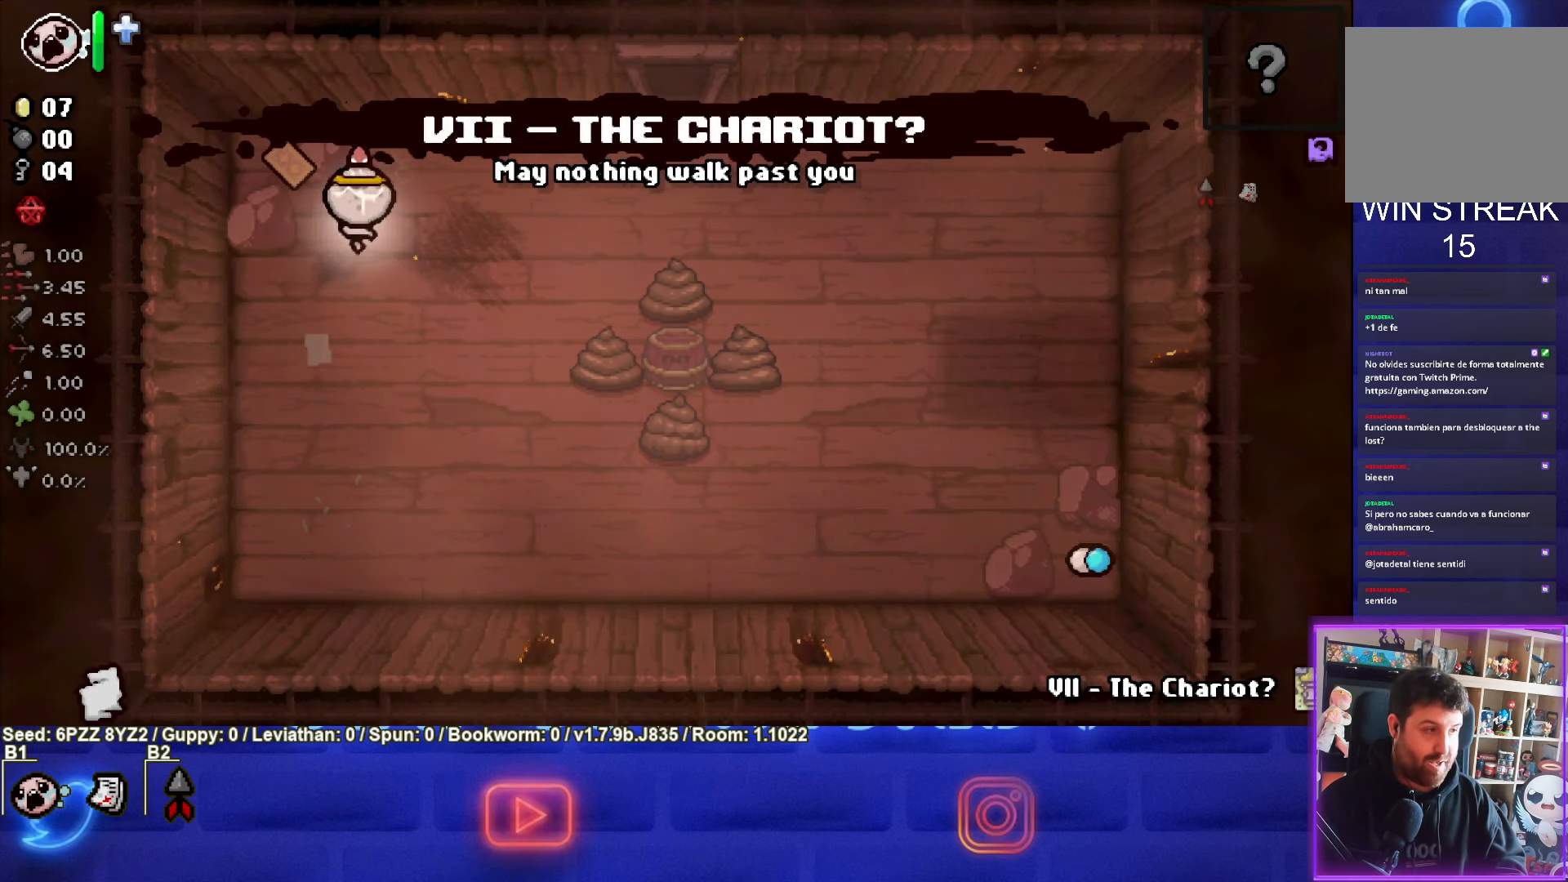
{"buttons": [], "left_stick": "down-right", "events": [[283, "left_stick", "center"], [367, "left_stick", "down-right"]]}
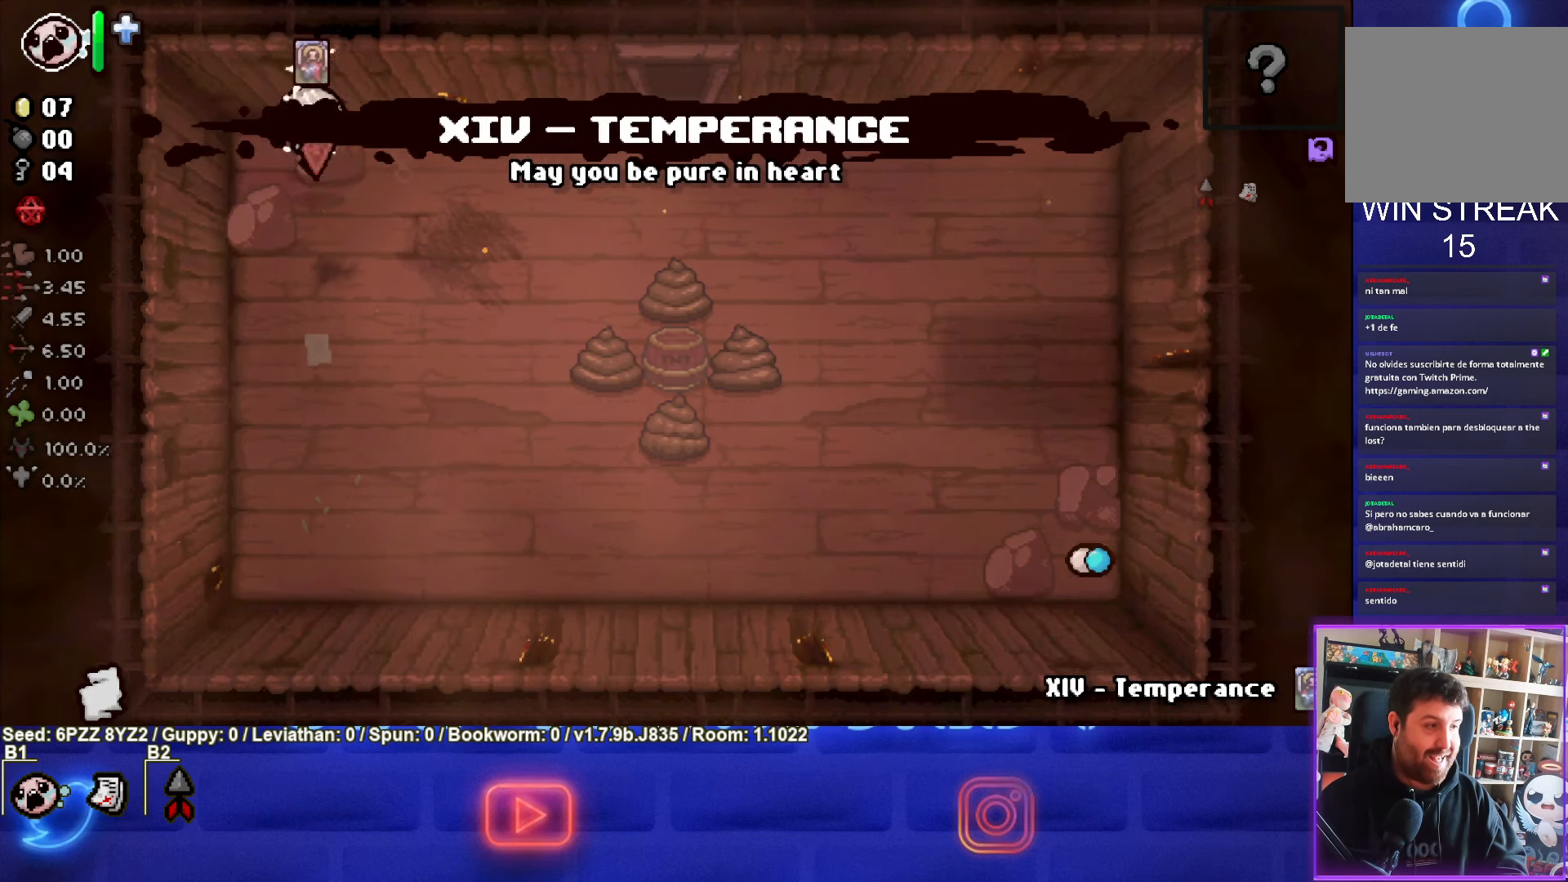
{"buttons": [], "left_stick": "center", "events": [[467, "left_stick", "center"]]}
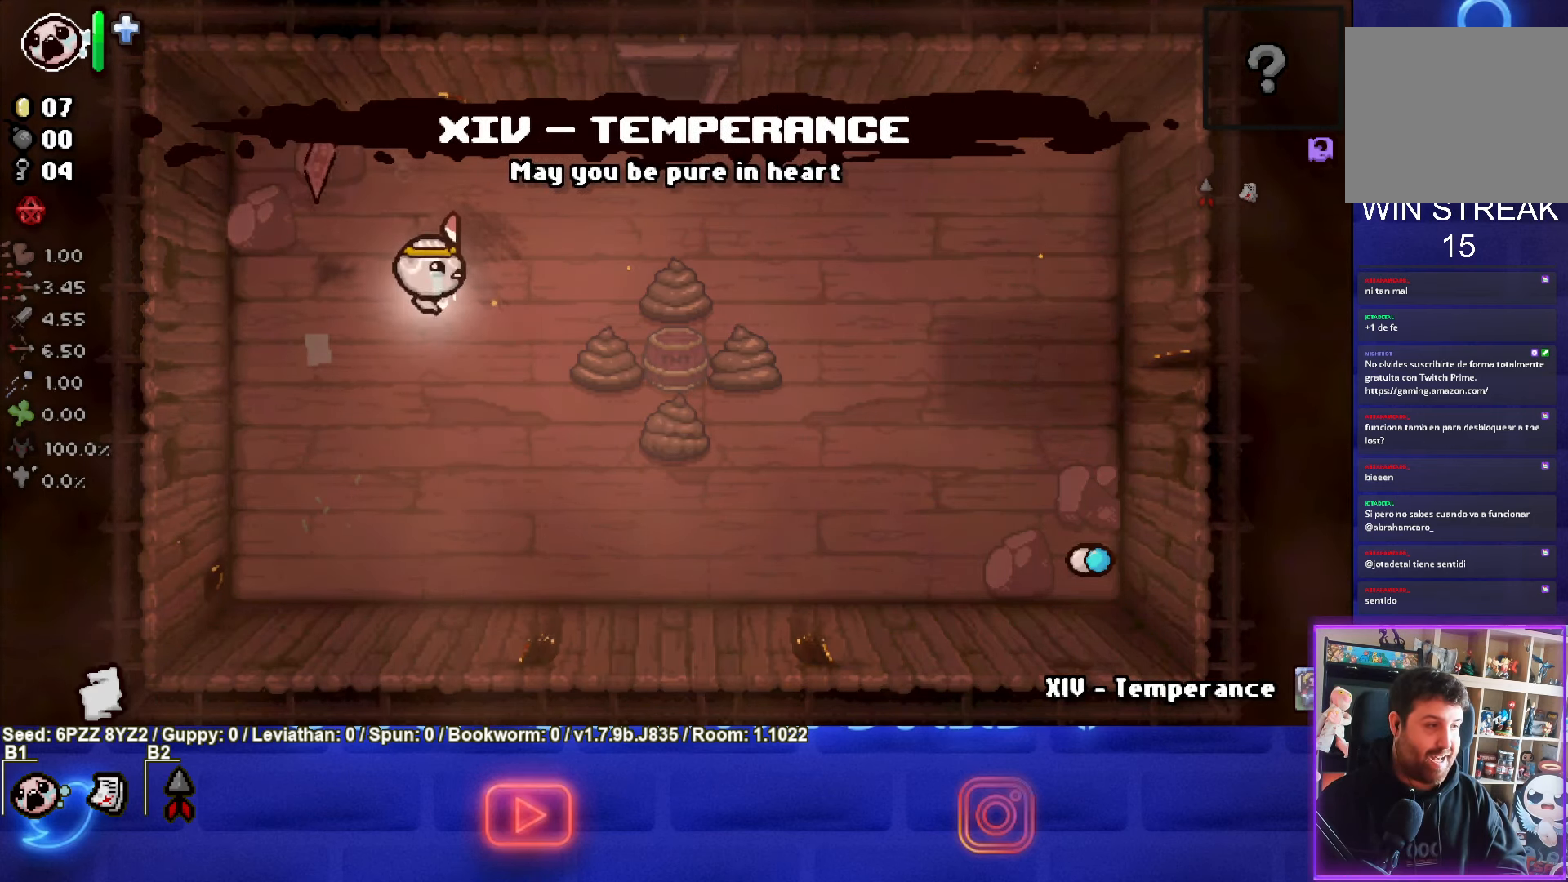
{"buttons": [], "left_stick": "center", "events": []}
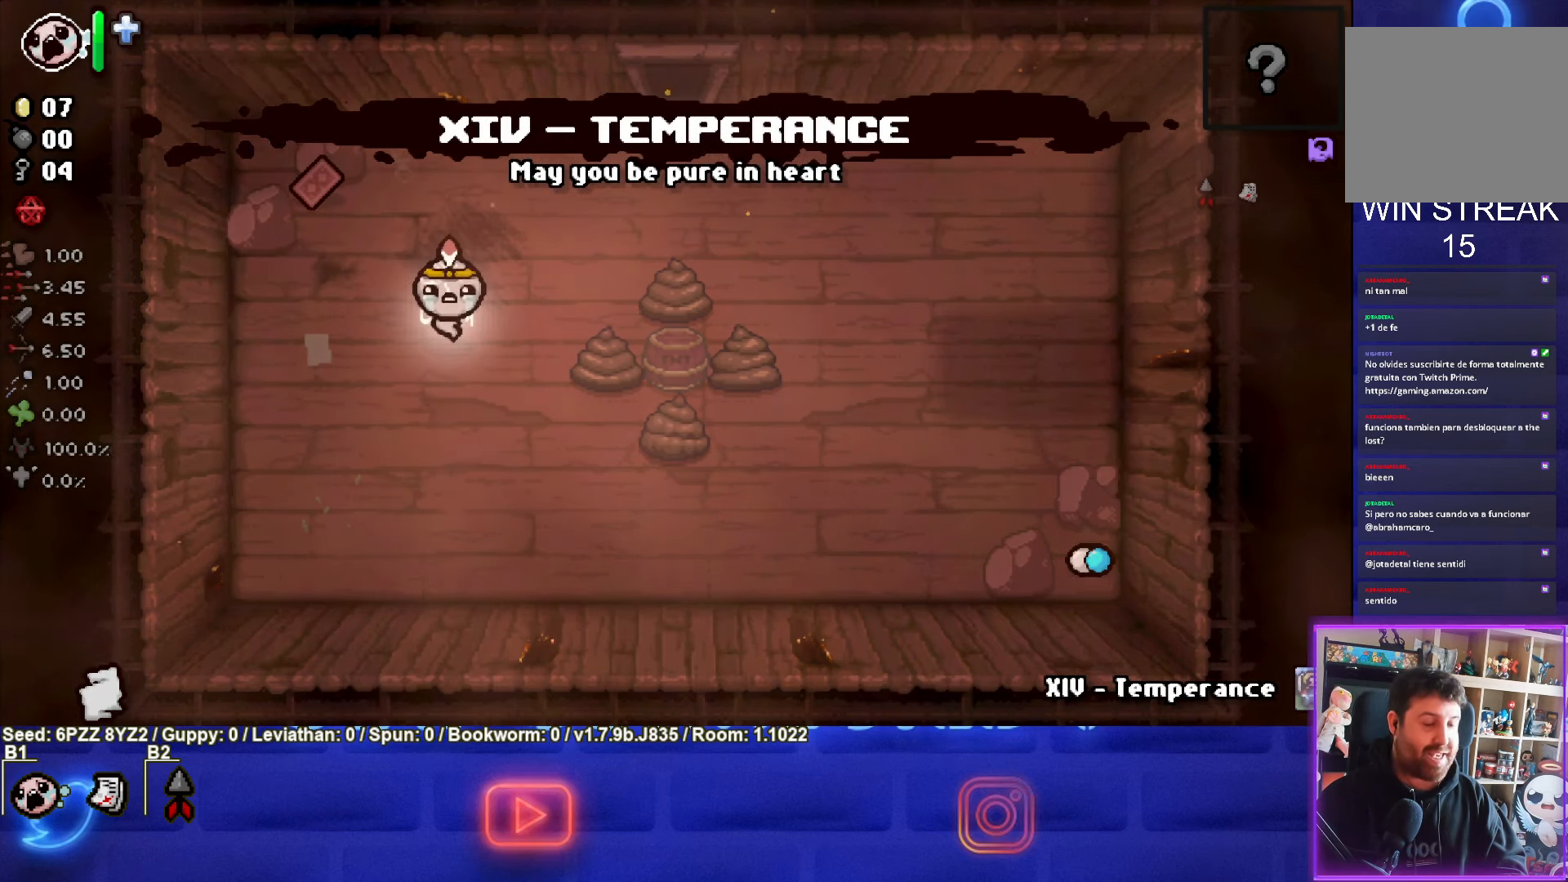
{"buttons": [], "left_stick": "center", "events": [[167, "left_stick", "down-right"], [433, "left_stick", "center"]]}
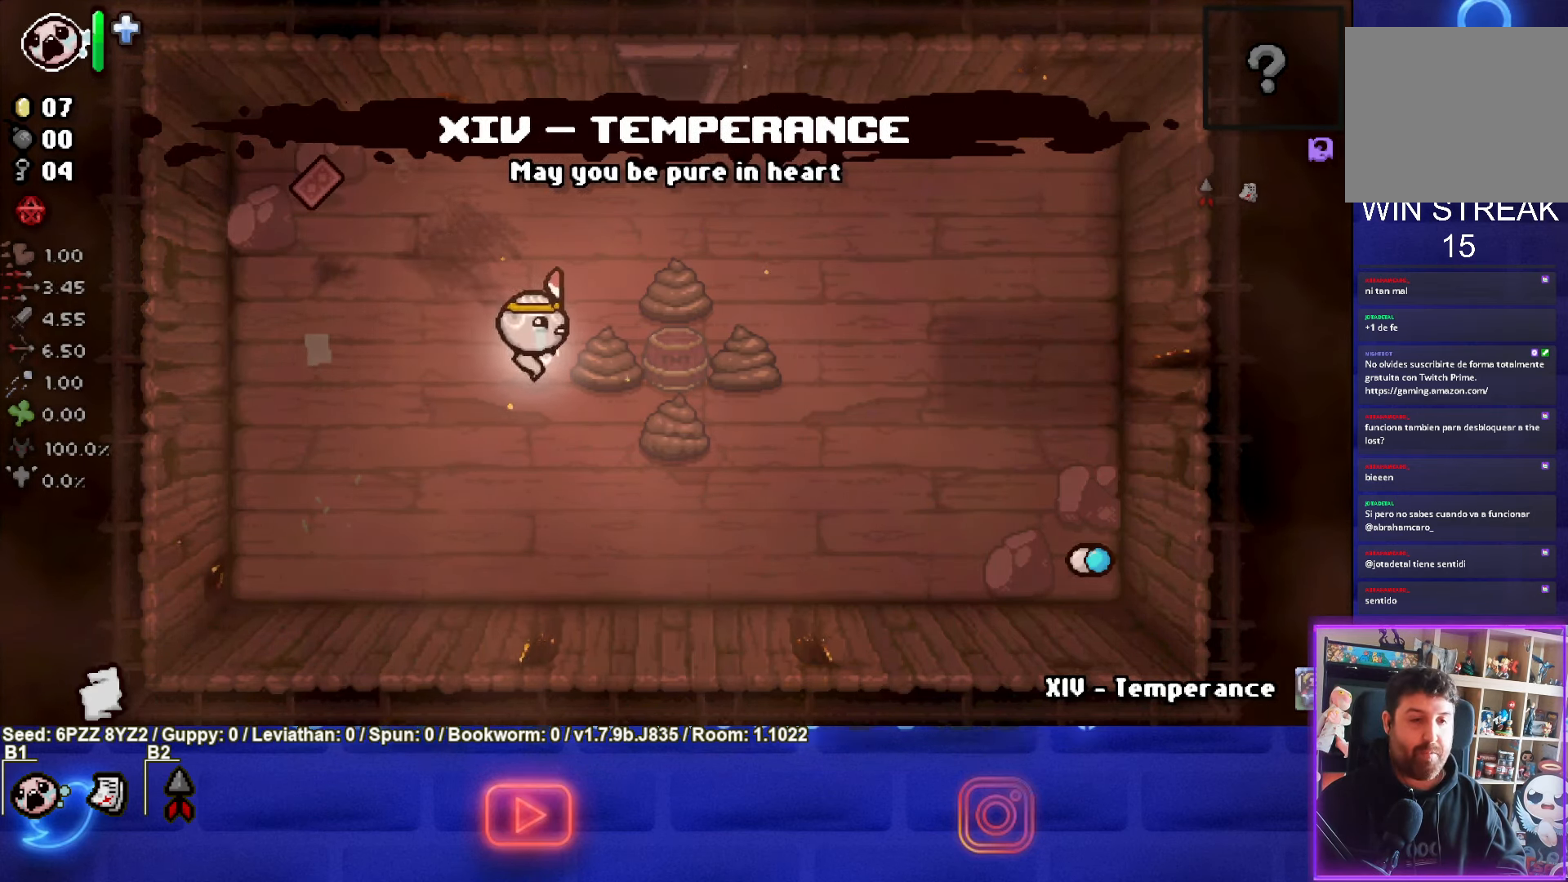
{"buttons": [], "left_stick": "down-right", "events": [[467, "left_stick", "down-right"]]}
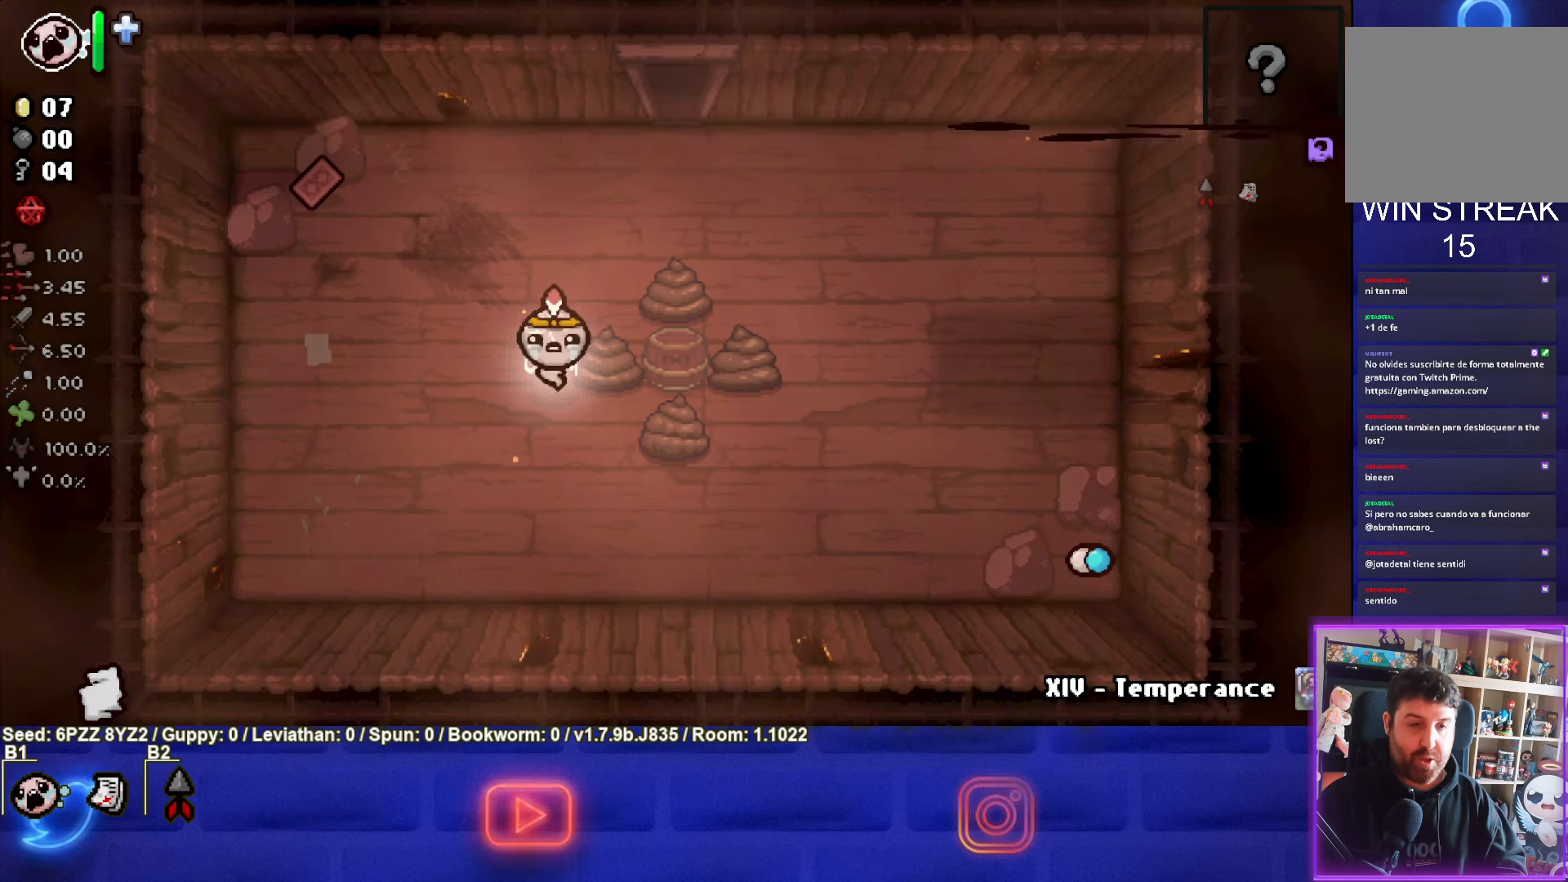
{"buttons": [], "left_stick": "center", "events": [[100, "left_stick", "center"]]}
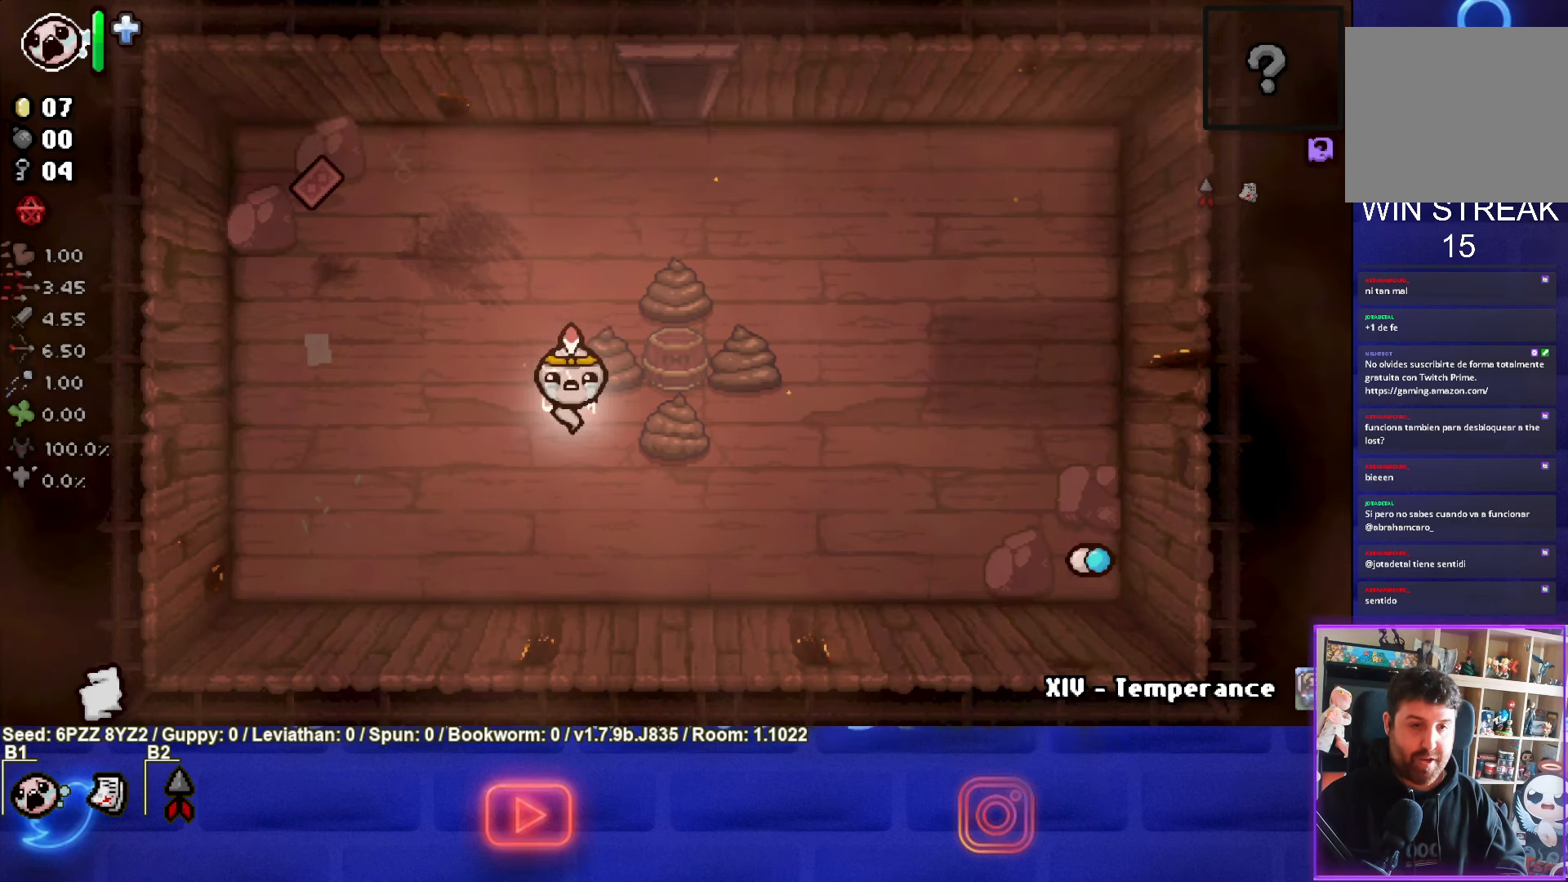
{"buttons": [], "left_stick": "center", "events": [[117, "left_stick", "up-right"], [217, "left_stick", "center"]]}
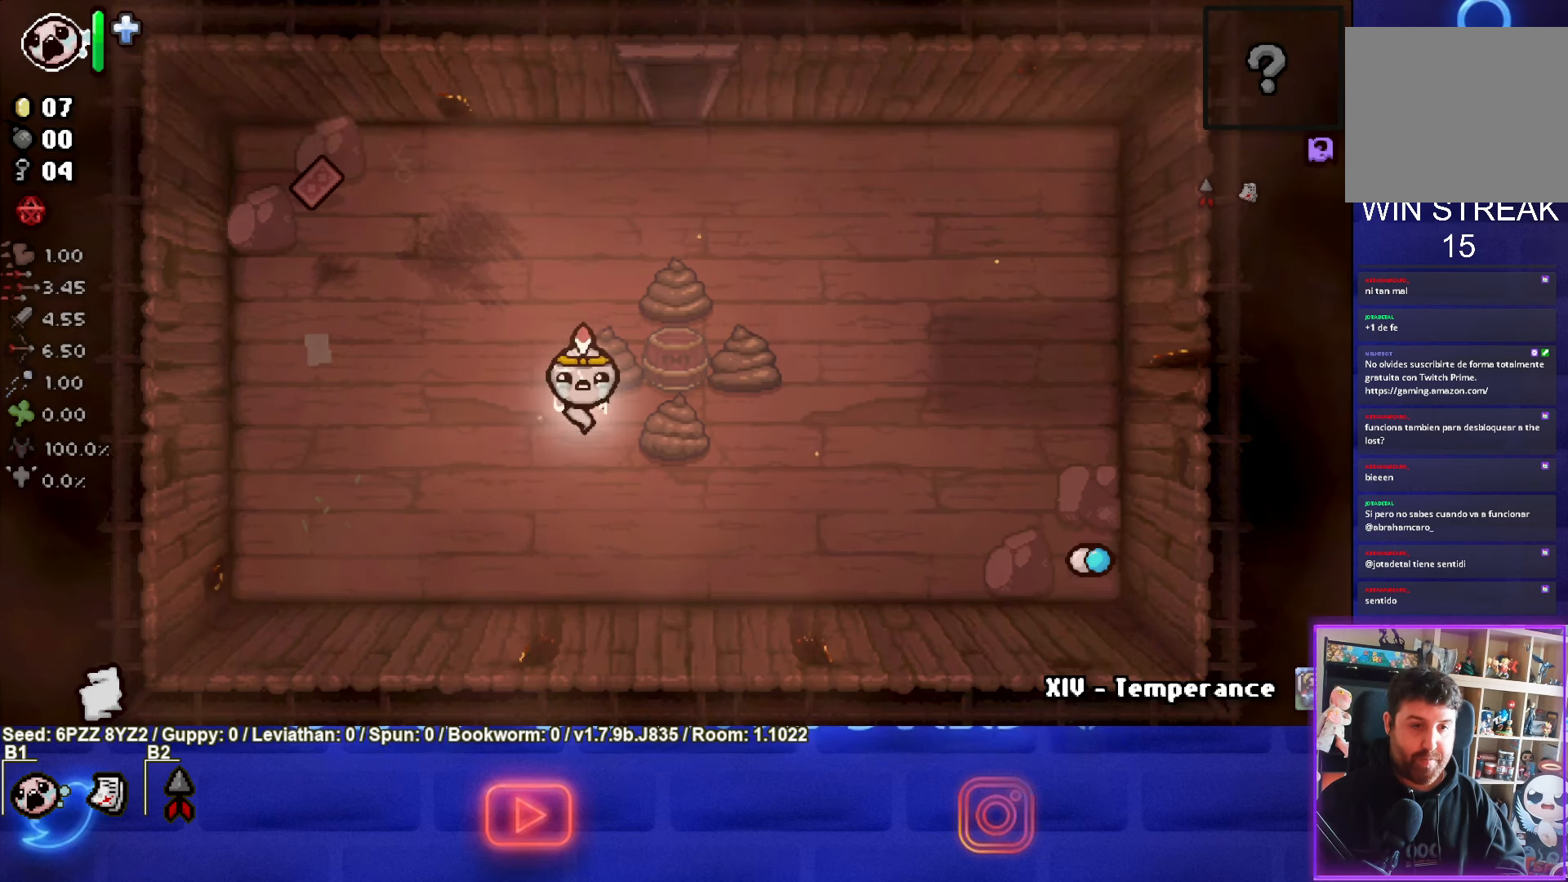
{"buttons": [], "left_stick": "up-right", "events": [[484, "left_stick", "up-right"]]}
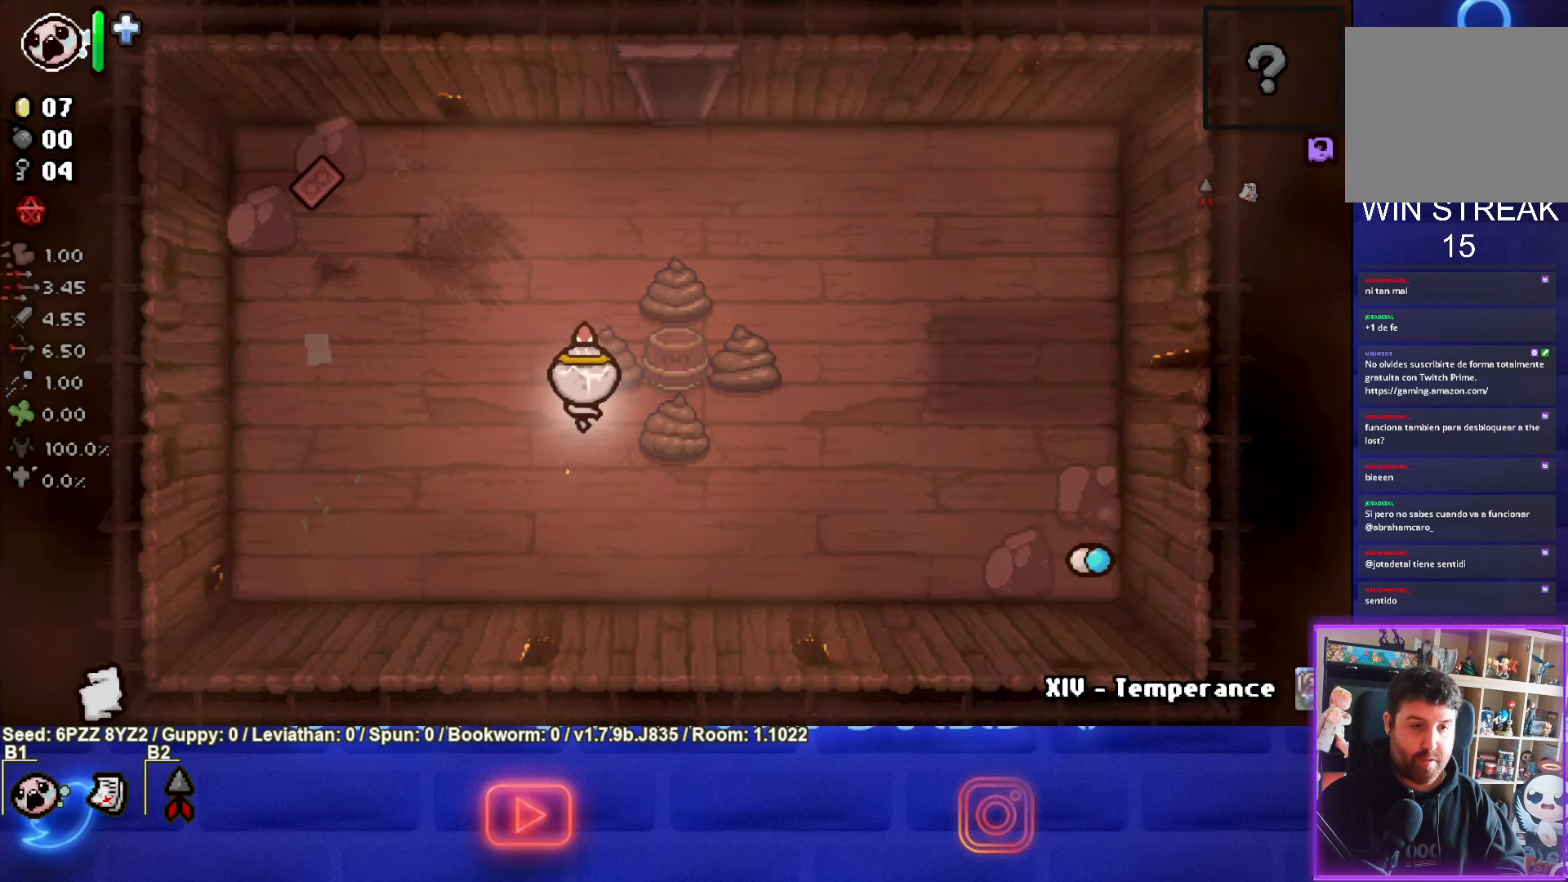
{"buttons": [], "left_stick": "down-right", "events": [[434, "left_stick", "down-right"]]}
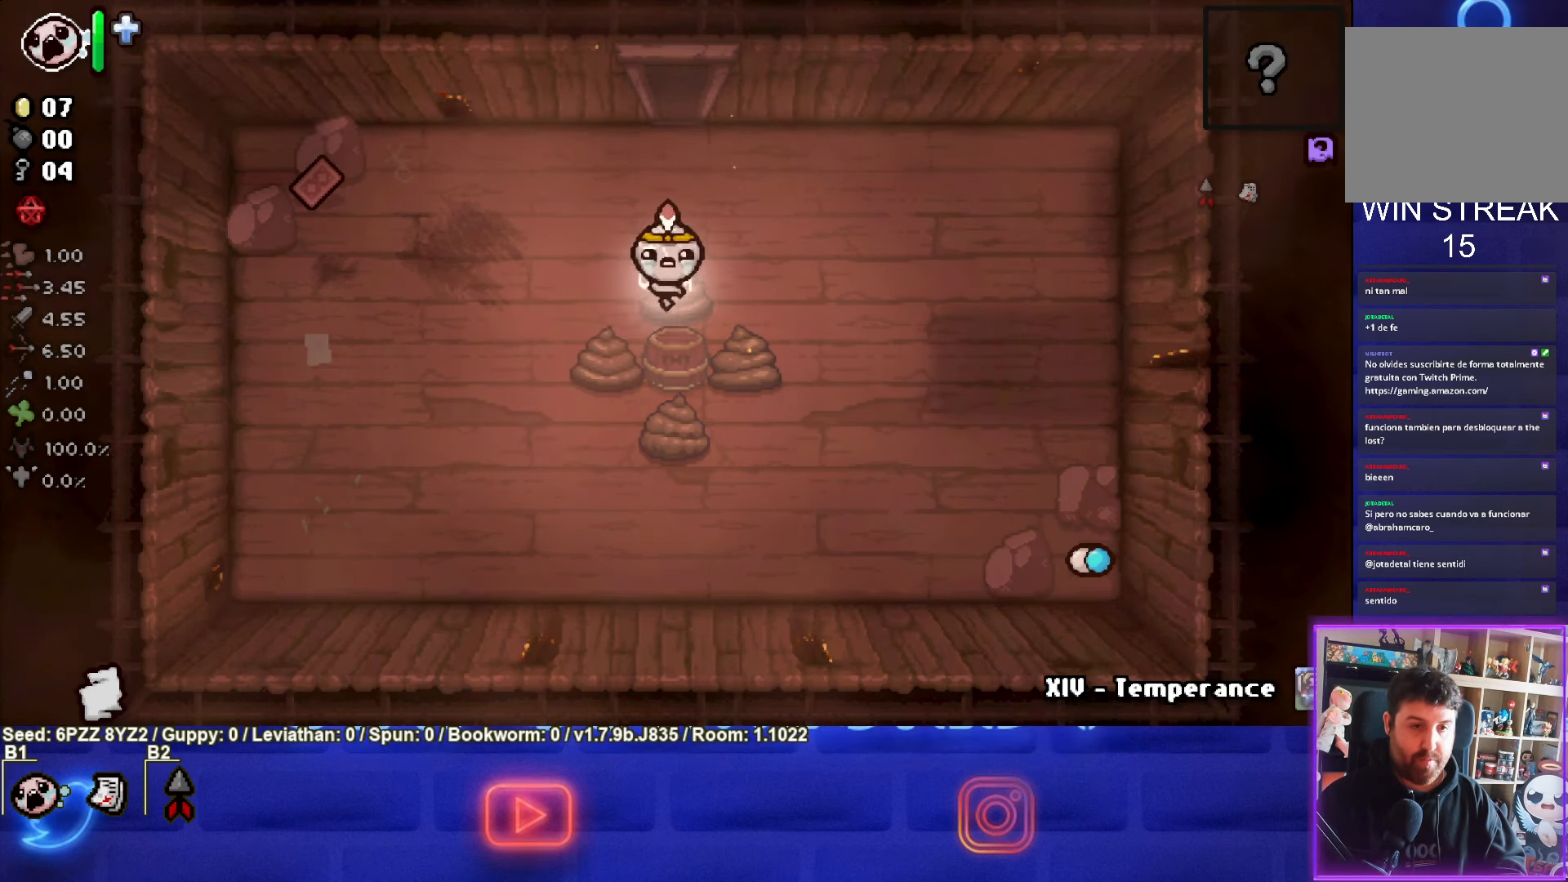
{"buttons": [], "left_stick": "down-left", "events": [[17, "left_stick", "down"], [184, "left_stick", "down-right"], [350, "left_stick", "down-left"]]}
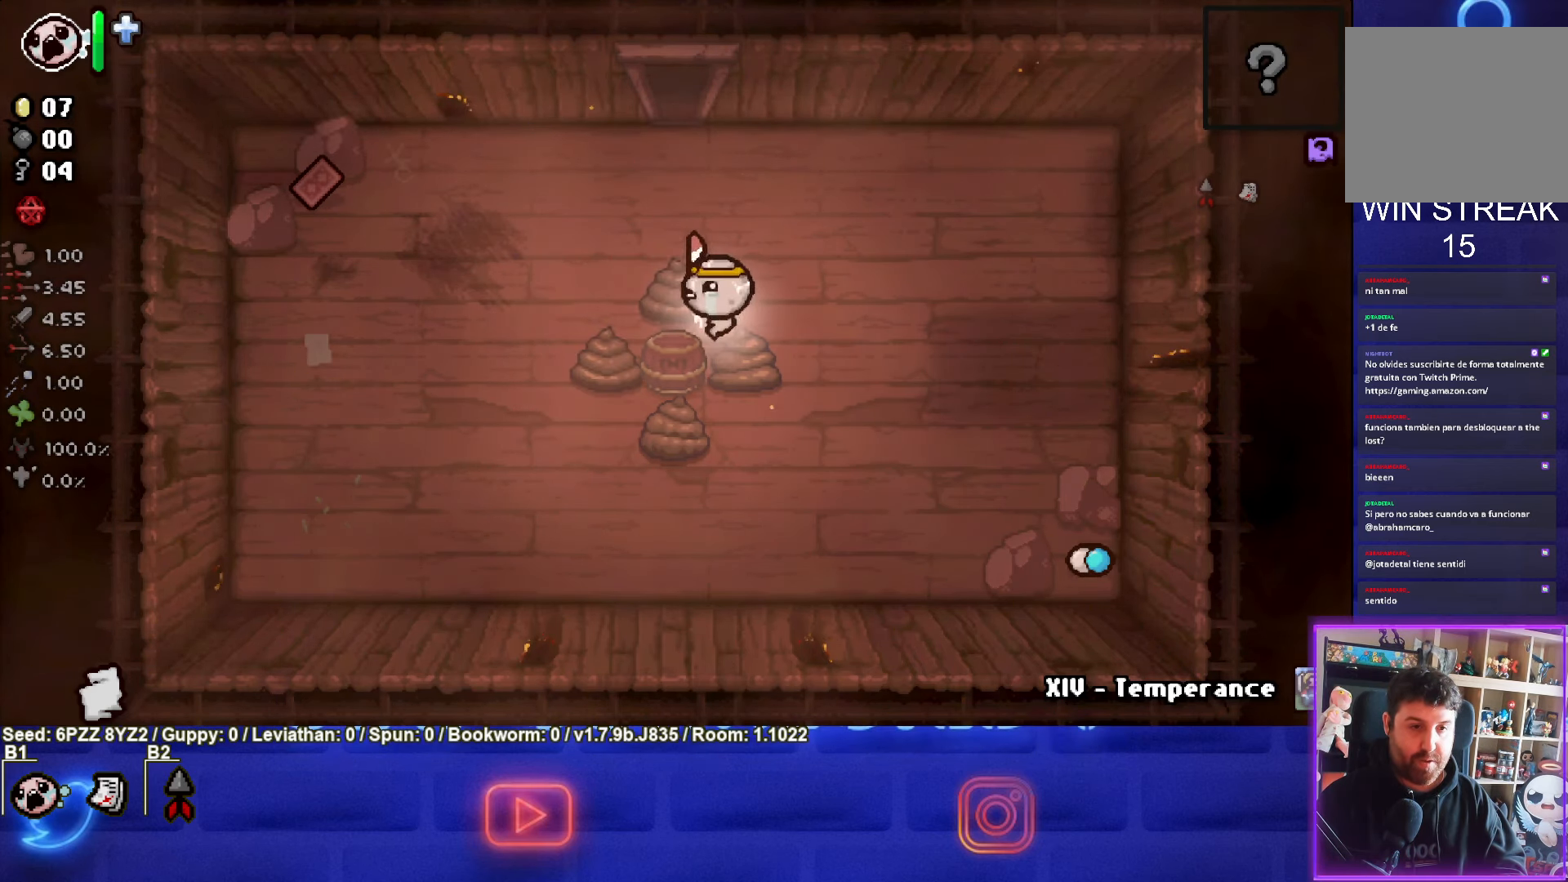
{"buttons": [], "left_stick": "down-left", "events": []}
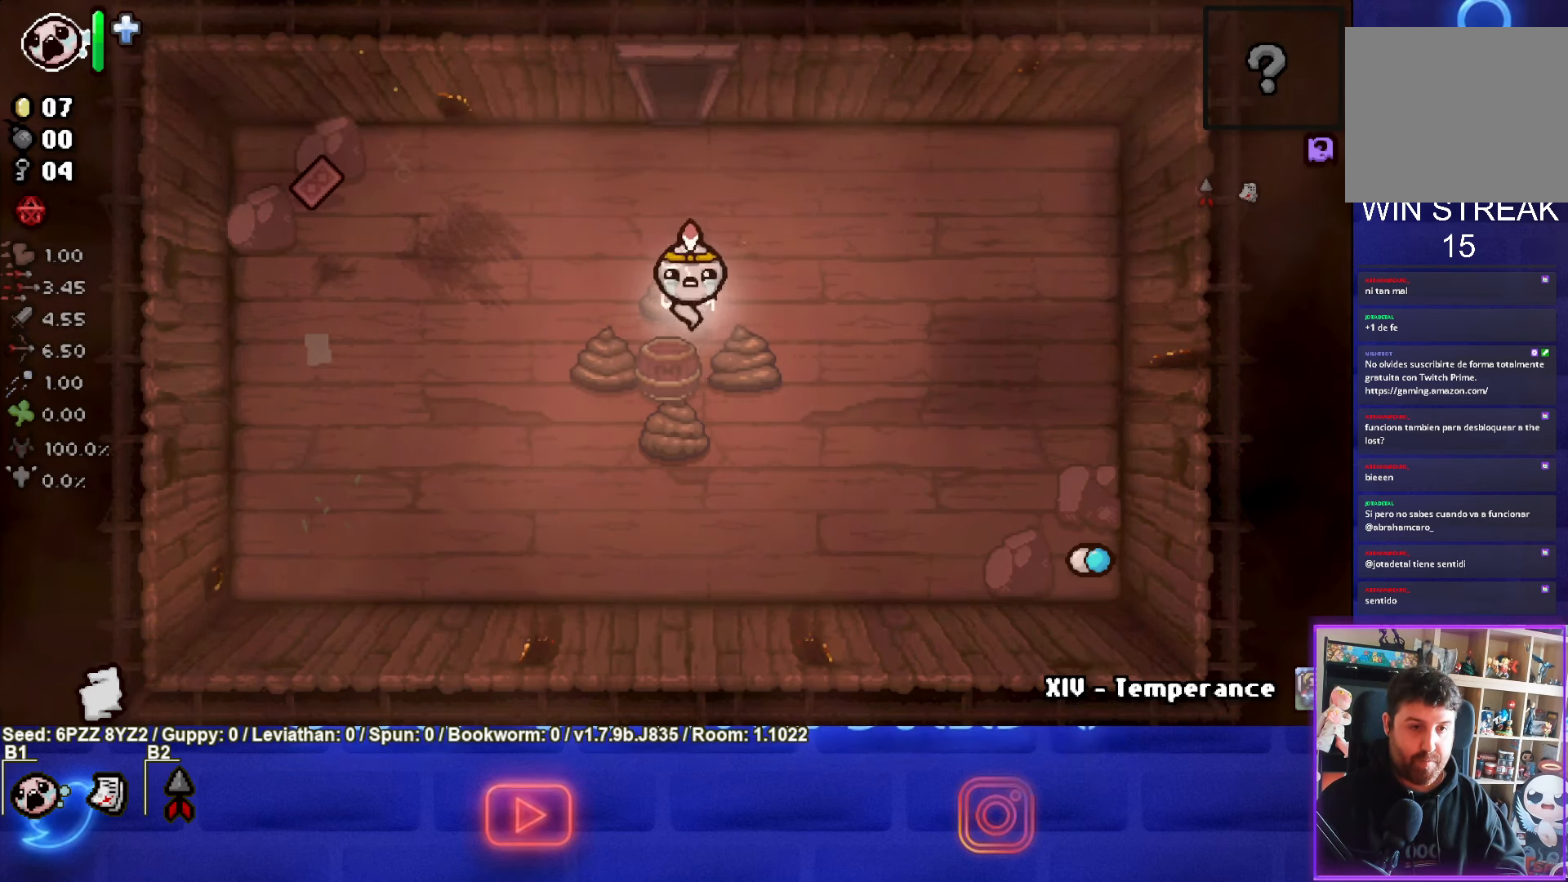
{"buttons": [], "left_stick": "down", "events": [[367, "left_stick", "down"]]}
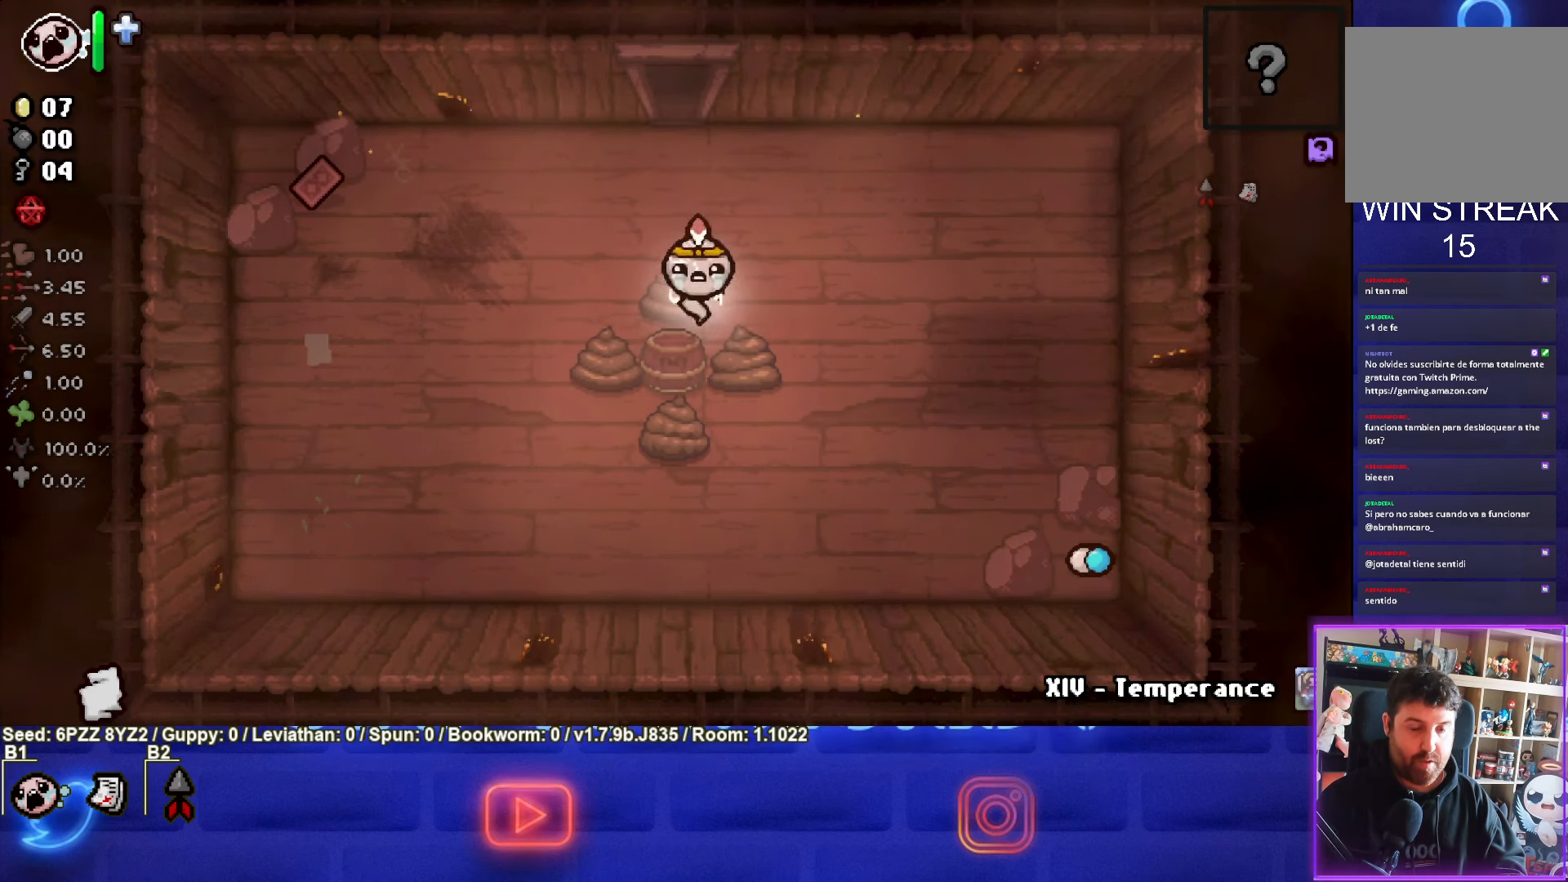
{"buttons": [], "left_stick": "down-left", "events": [[50, "left_stick", "down-left"], [250, "left_stick", "left"], [367, "left_stick", "down-left"]]}
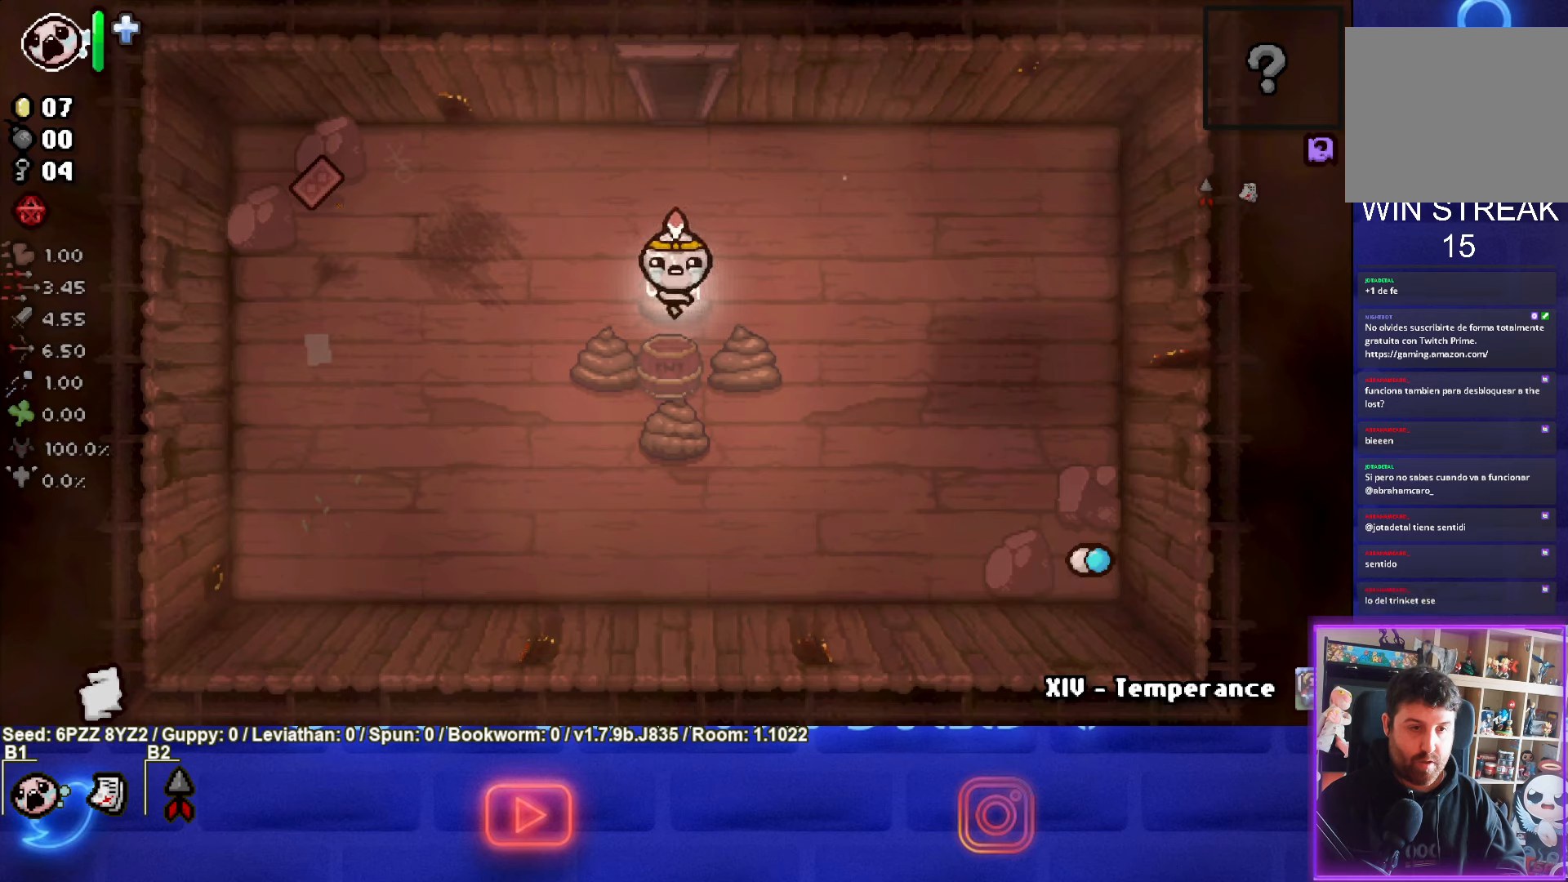
{"buttons": [], "left_stick": "down-right", "events": [[200, "left_stick", "down-right"]]}
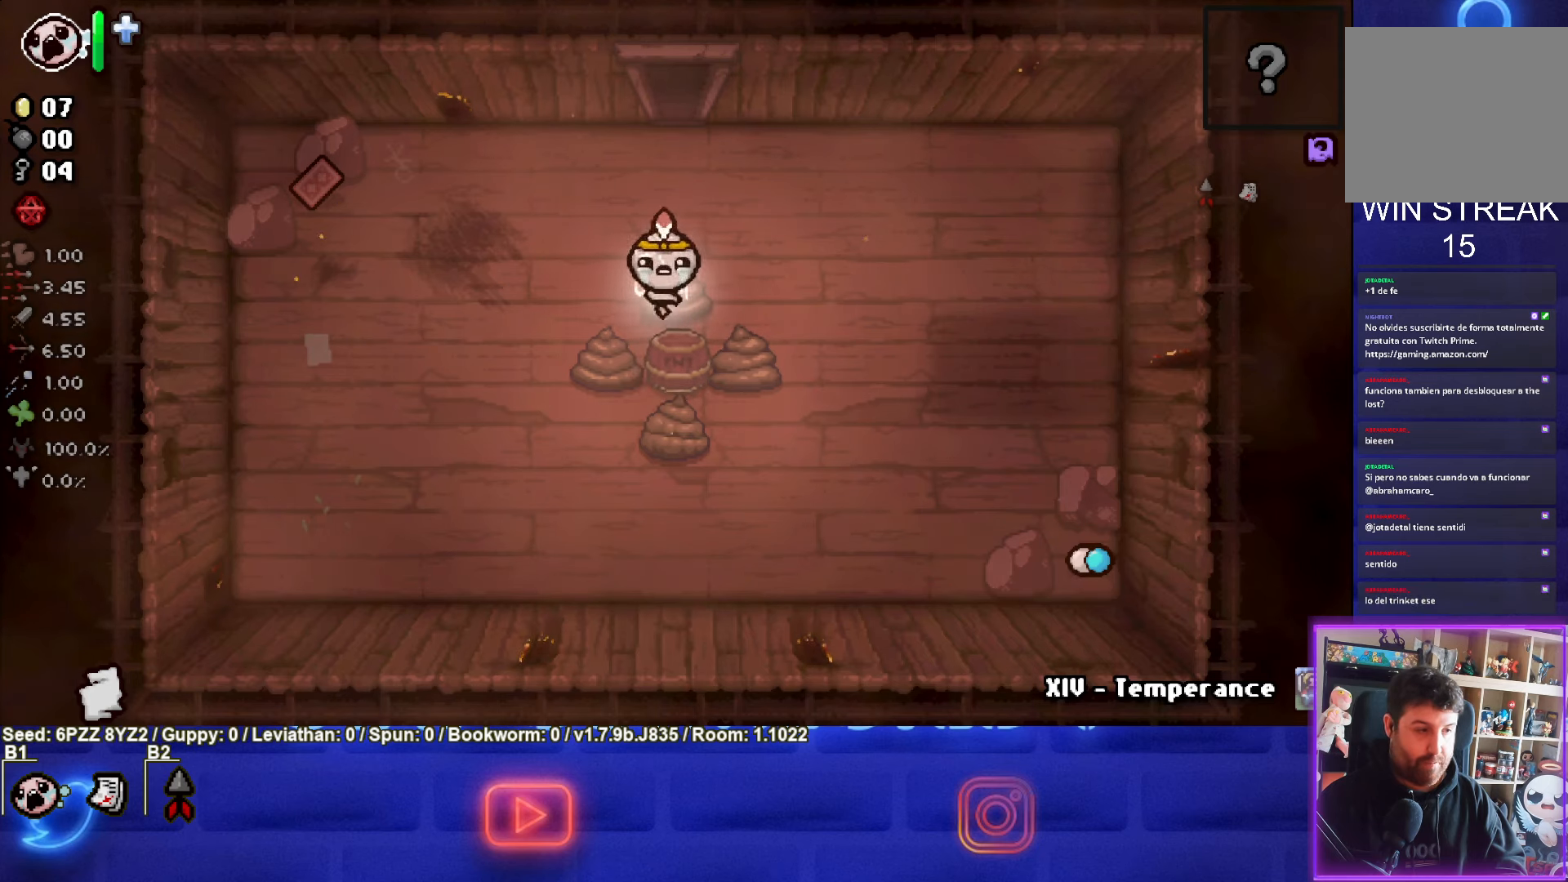
{"buttons": [], "left_stick": "down-left", "events": [[50, "left_stick", "down-left"]]}